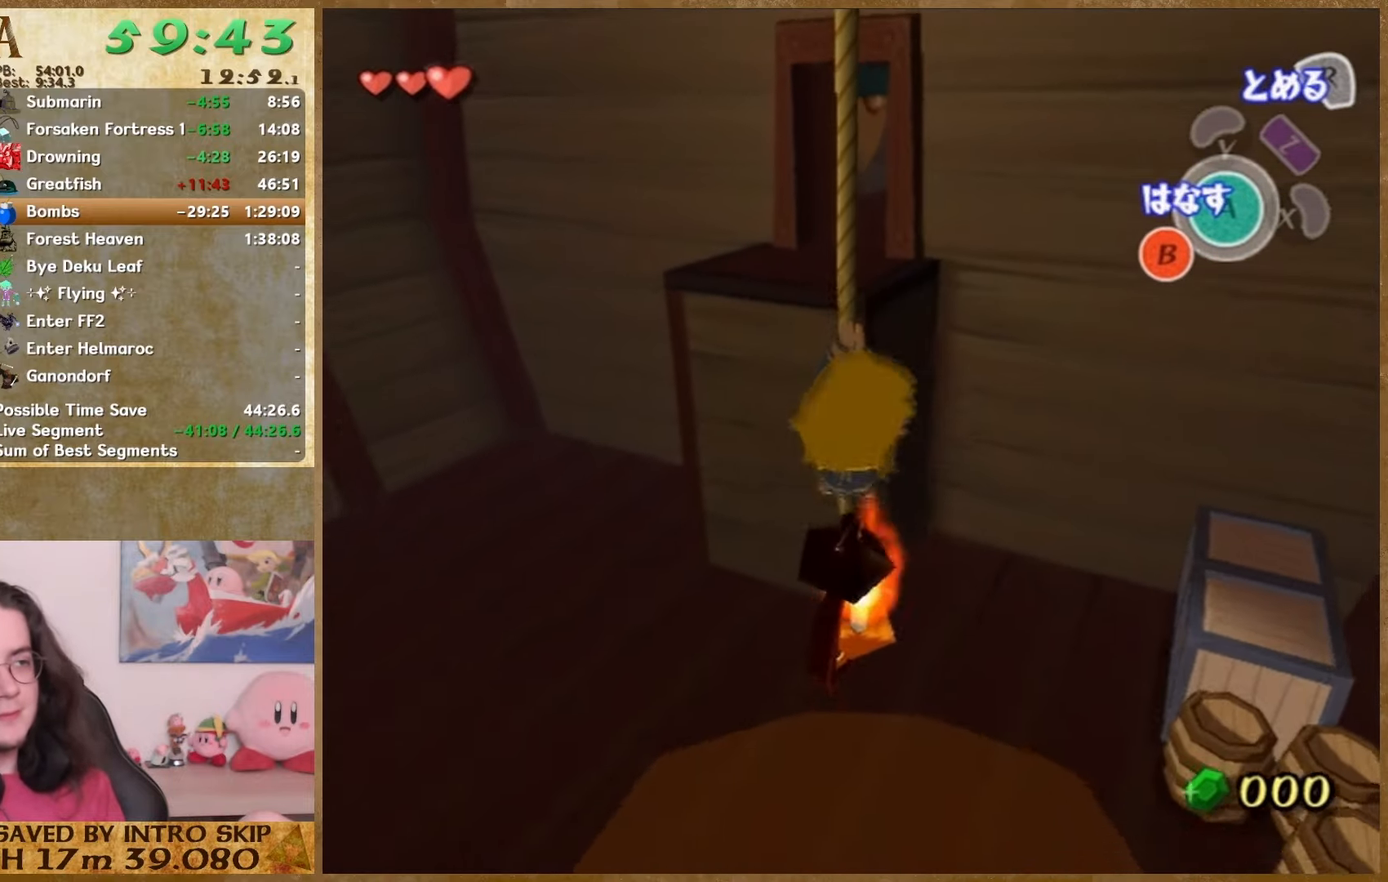
Gameplay with a controller (Nintendo layout); each line is a JSON object with the inputs held at the frame after it. "events" lists button and stick changes between this image and that frame as [ms after this image, input, new state], when the widget could be followed in between. Not read: L1 L3 R3 START.
{"buttons": [], "left_stick": "down", "right_stick": "center", "events": []}
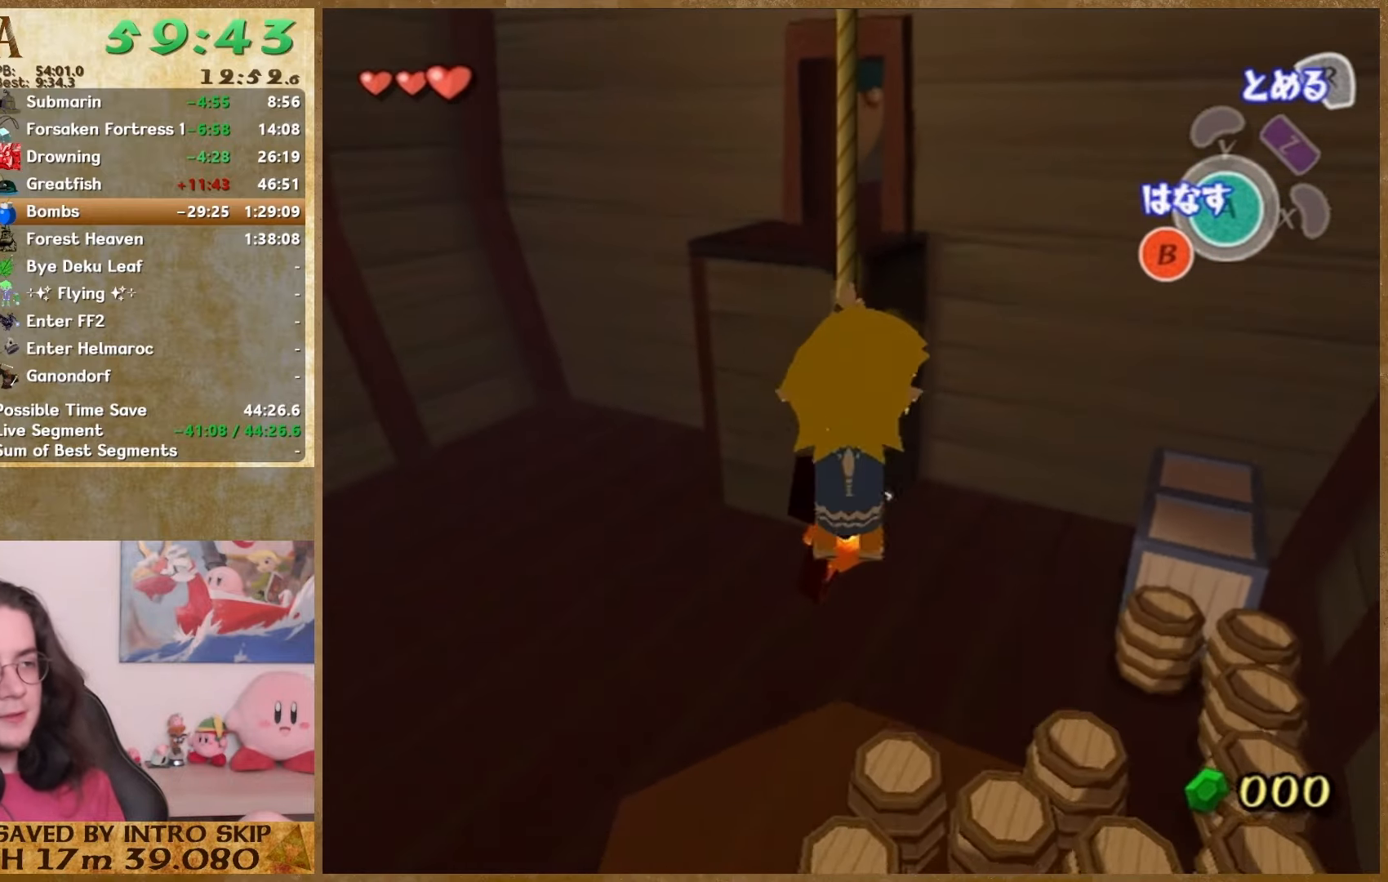
{"buttons": [], "left_stick": "up", "right_stick": "center", "events": [[67, "left_stick", "up"]]}
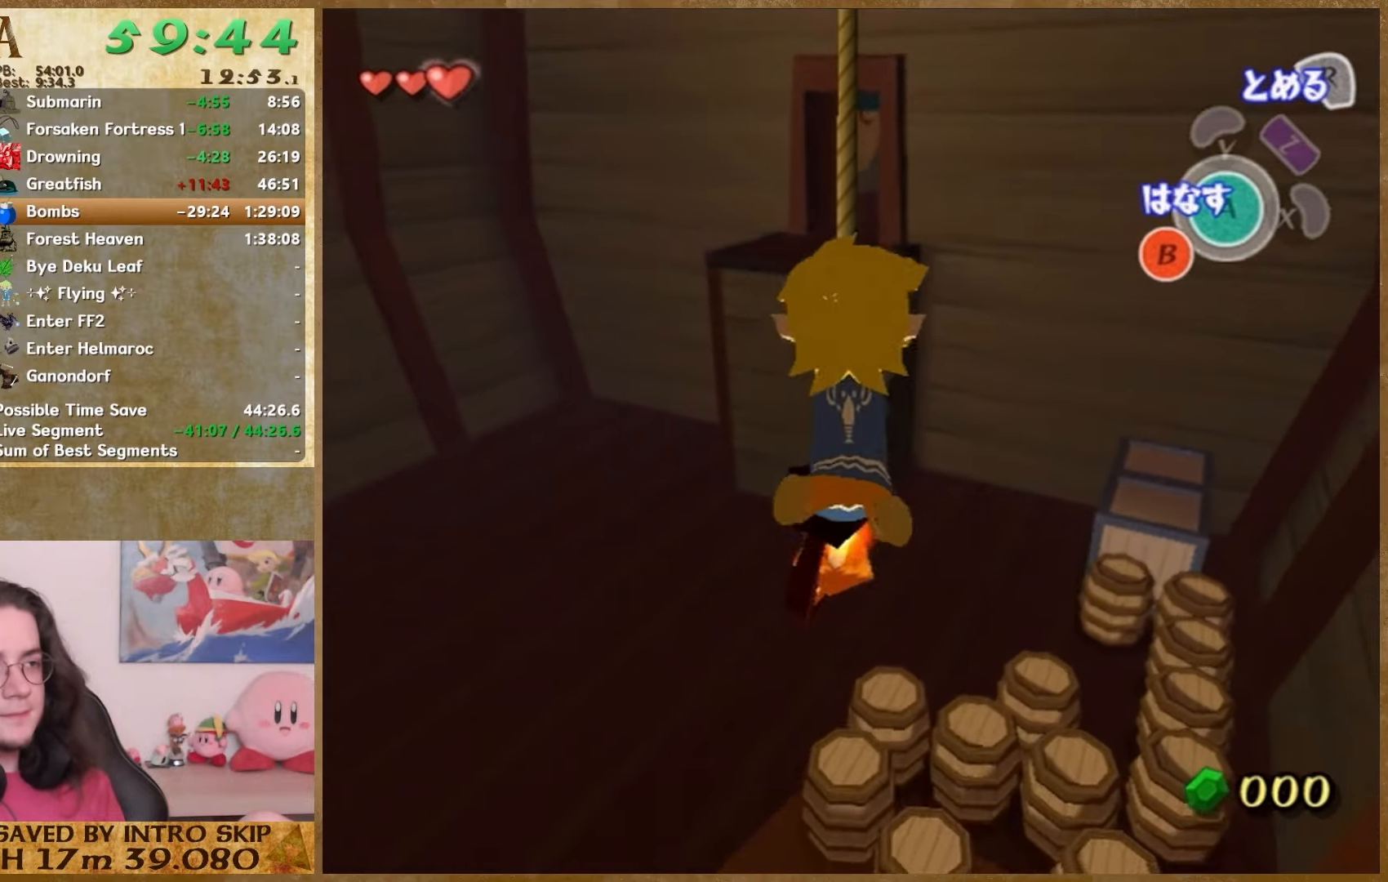
{"buttons": ["A"], "left_stick": "up", "right_stick": "center", "events": [[467, "A", "down"]]}
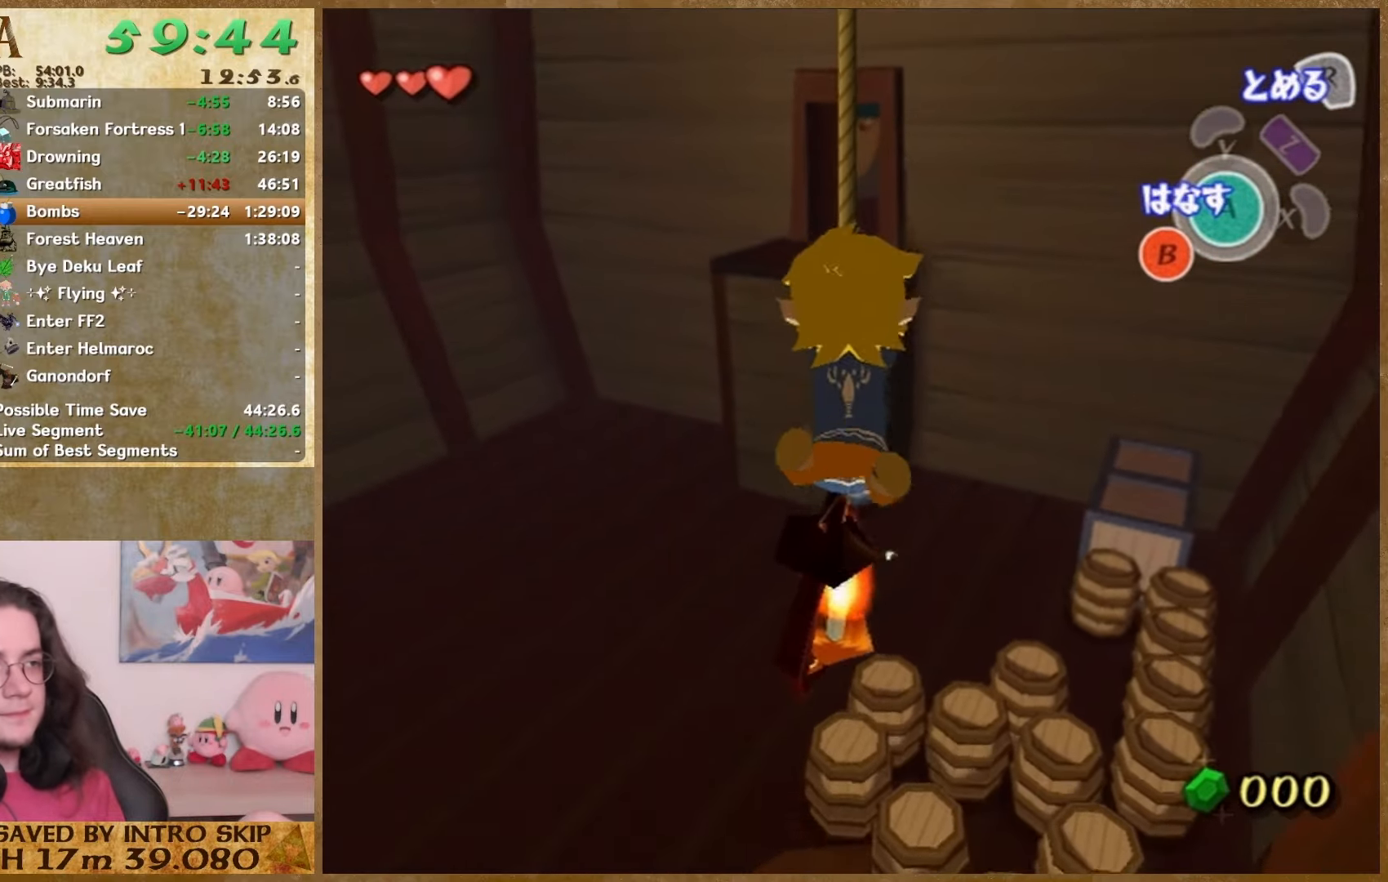
{"buttons": ["A"], "left_stick": "up", "right_stick": "center", "events": [[100, "A", "up"], [467, "A", "down"]]}
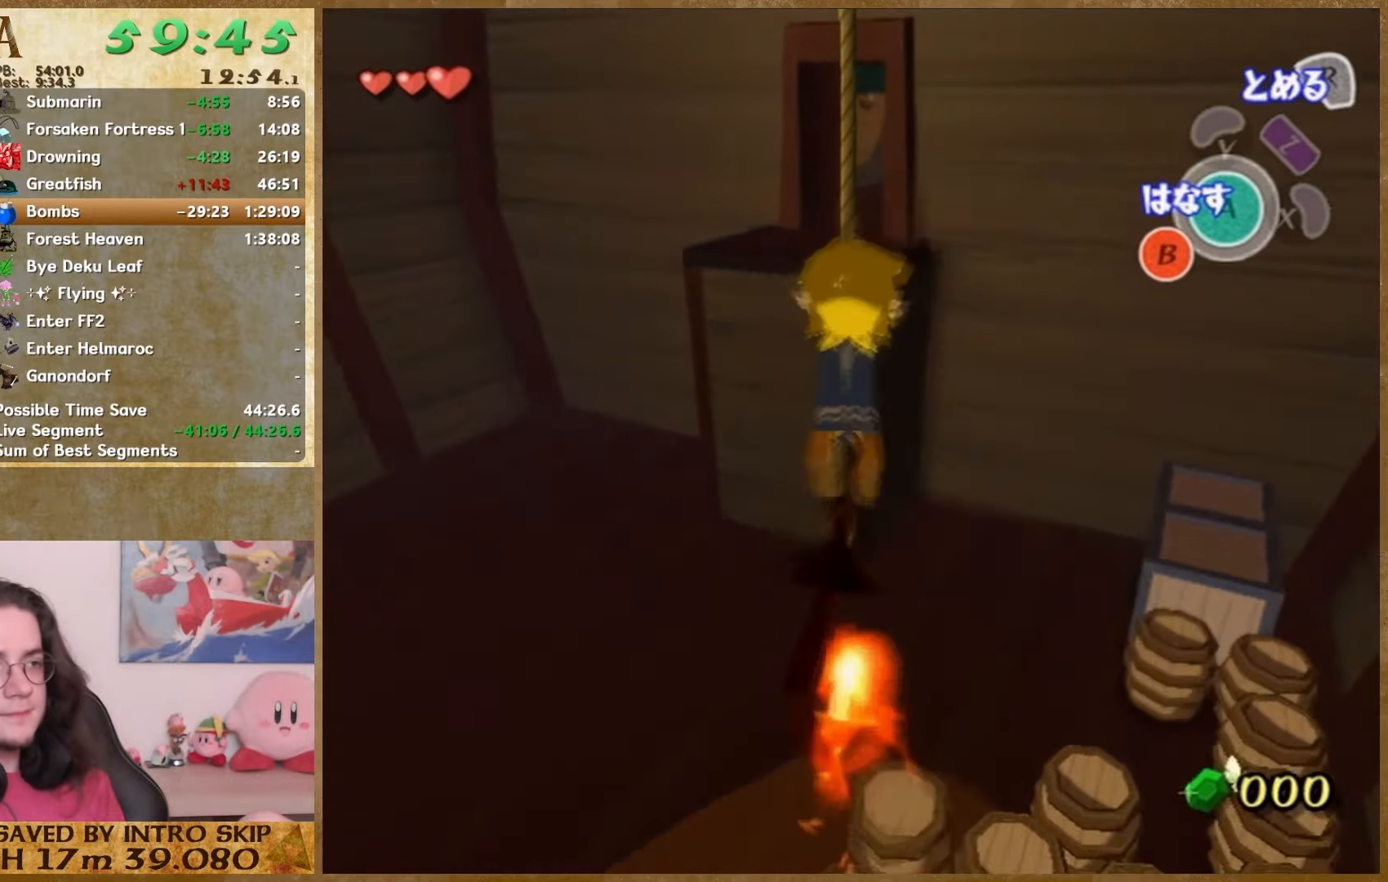
{"buttons": [], "left_stick": "up", "right_stick": "center", "events": [[133, "A", "up"], [167, "left_stick", "center"], [300, "left_stick", "up"]]}
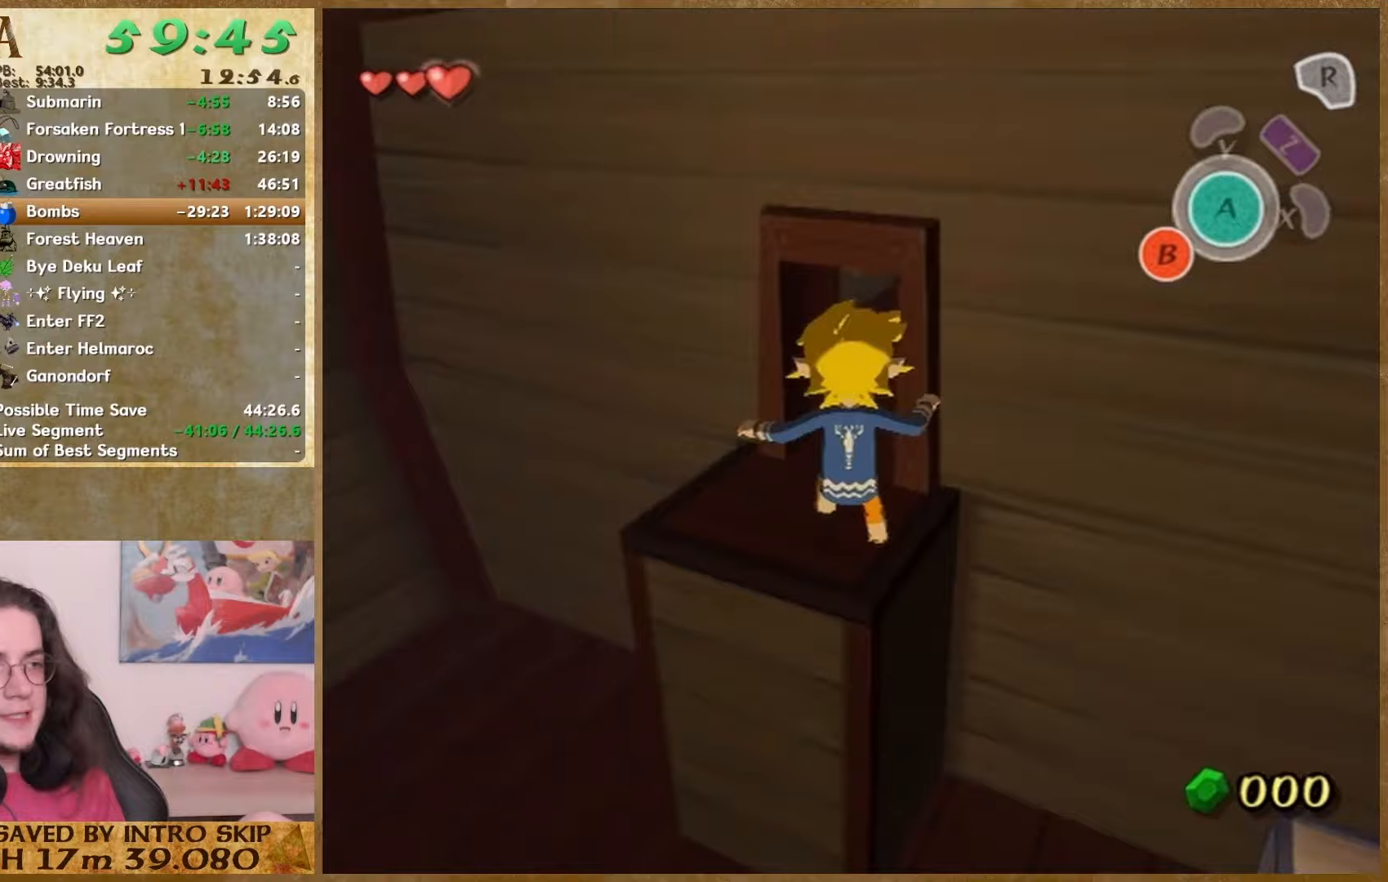
{"buttons": [], "left_stick": "up", "right_stick": "center", "events": []}
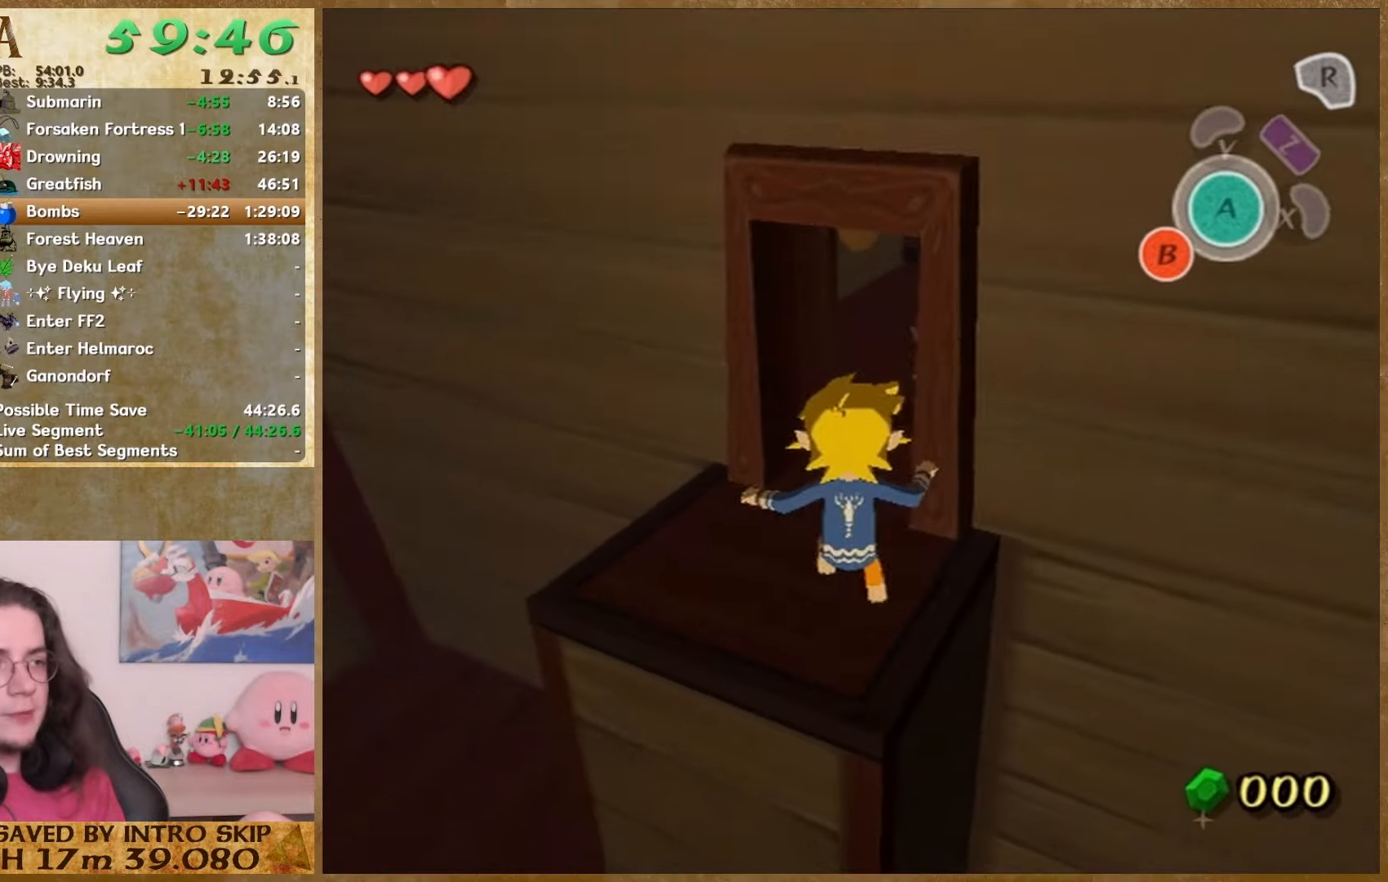
{"buttons": [], "left_stick": "center", "right_stick": "center", "events": [[267, "A", "down"], [367, "A", "up"], [367, "left_stick", "center"]]}
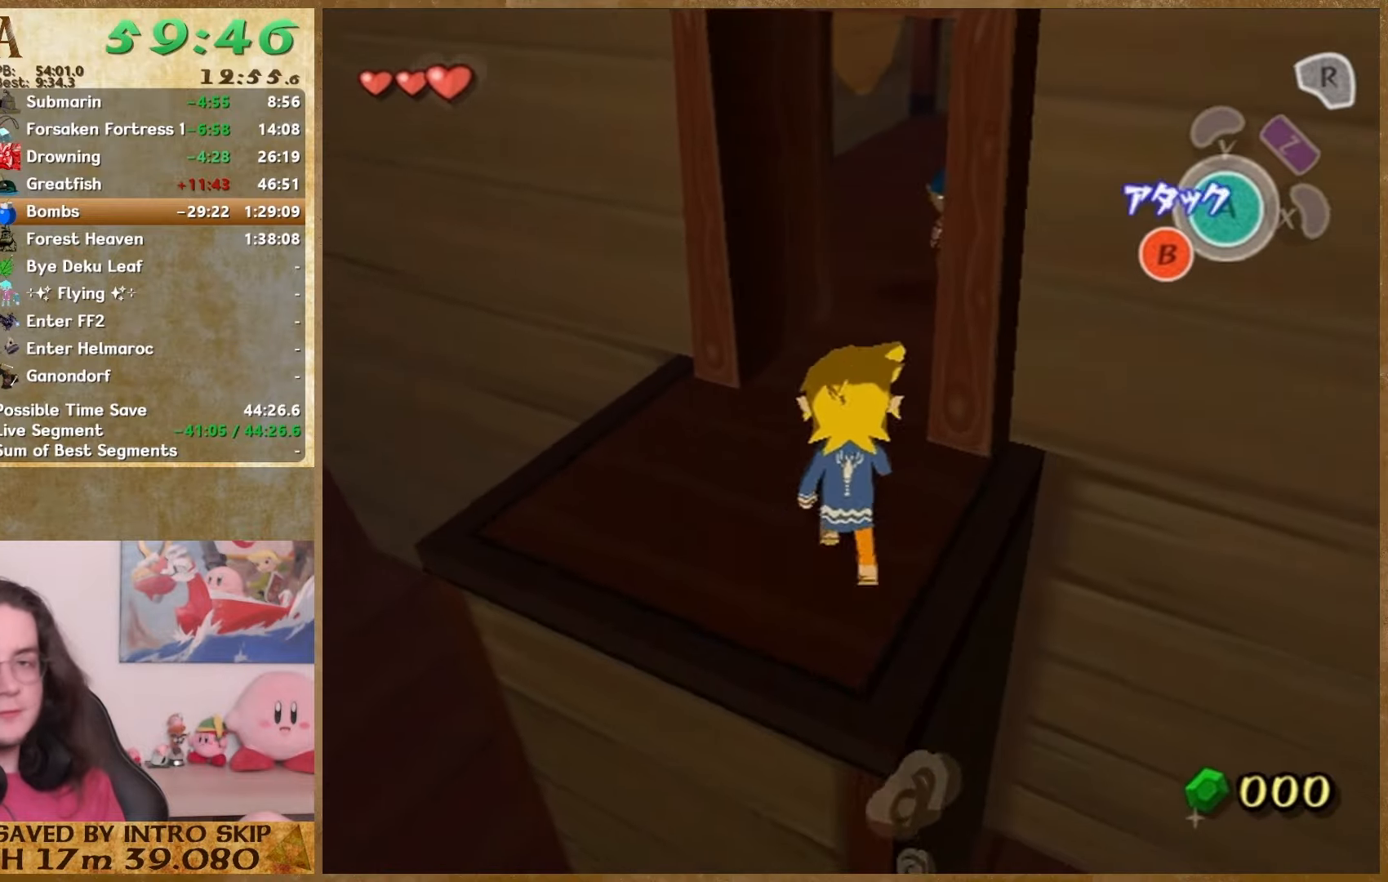
{"buttons": [], "left_stick": "center", "right_stick": "center", "events": [[433, "B", "down"], [500, "B", "up"]]}
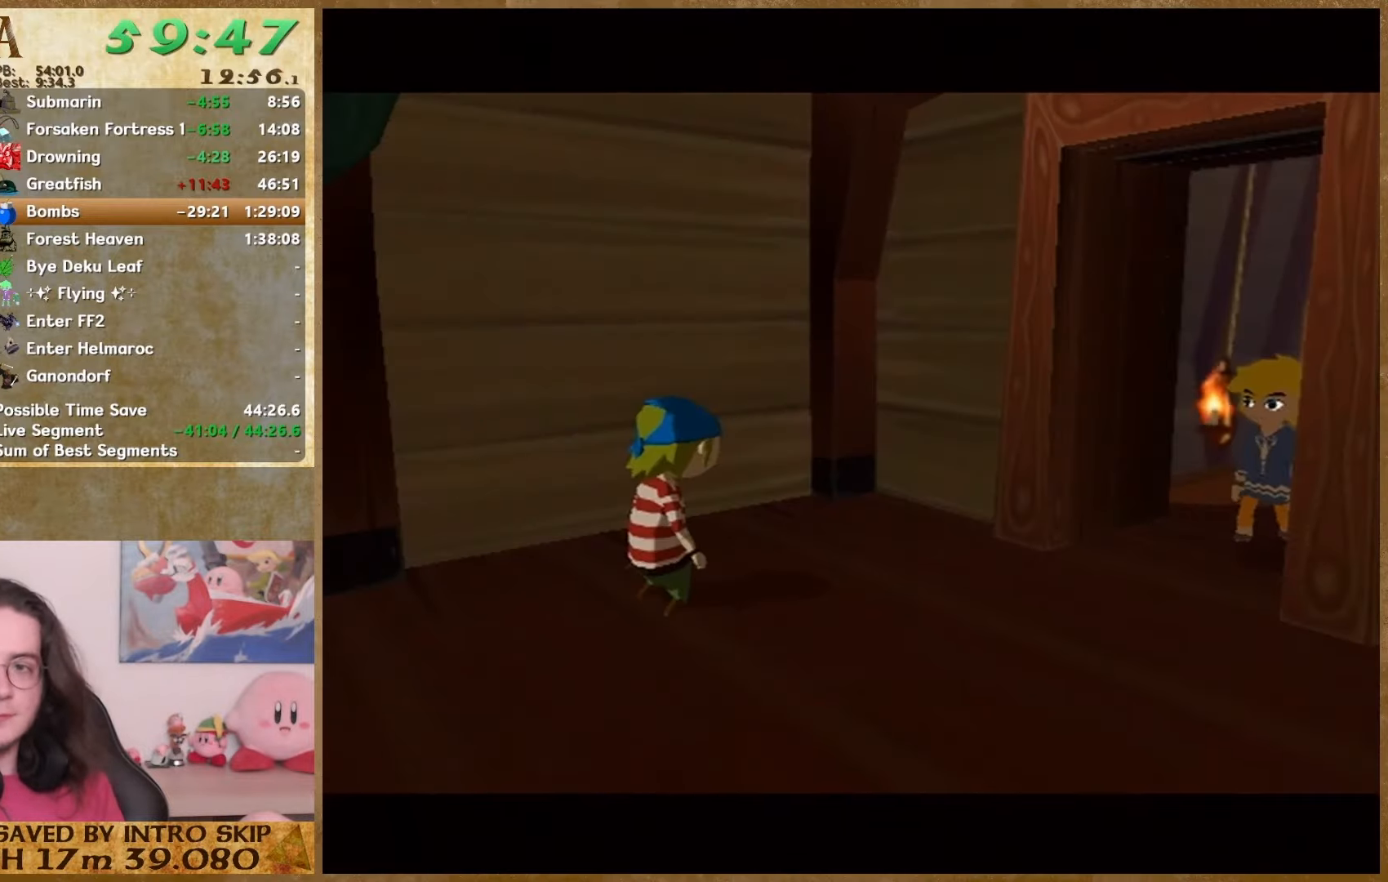
{"buttons": ["A"], "left_stick": "center", "right_stick": "center", "events": [[67, "B", "down"], [133, "B", "up"], [167, "A", "down"], [233, "A", "up"], [233, "B", "down"], [333, "B", "up"], [467, "A", "down"]]}
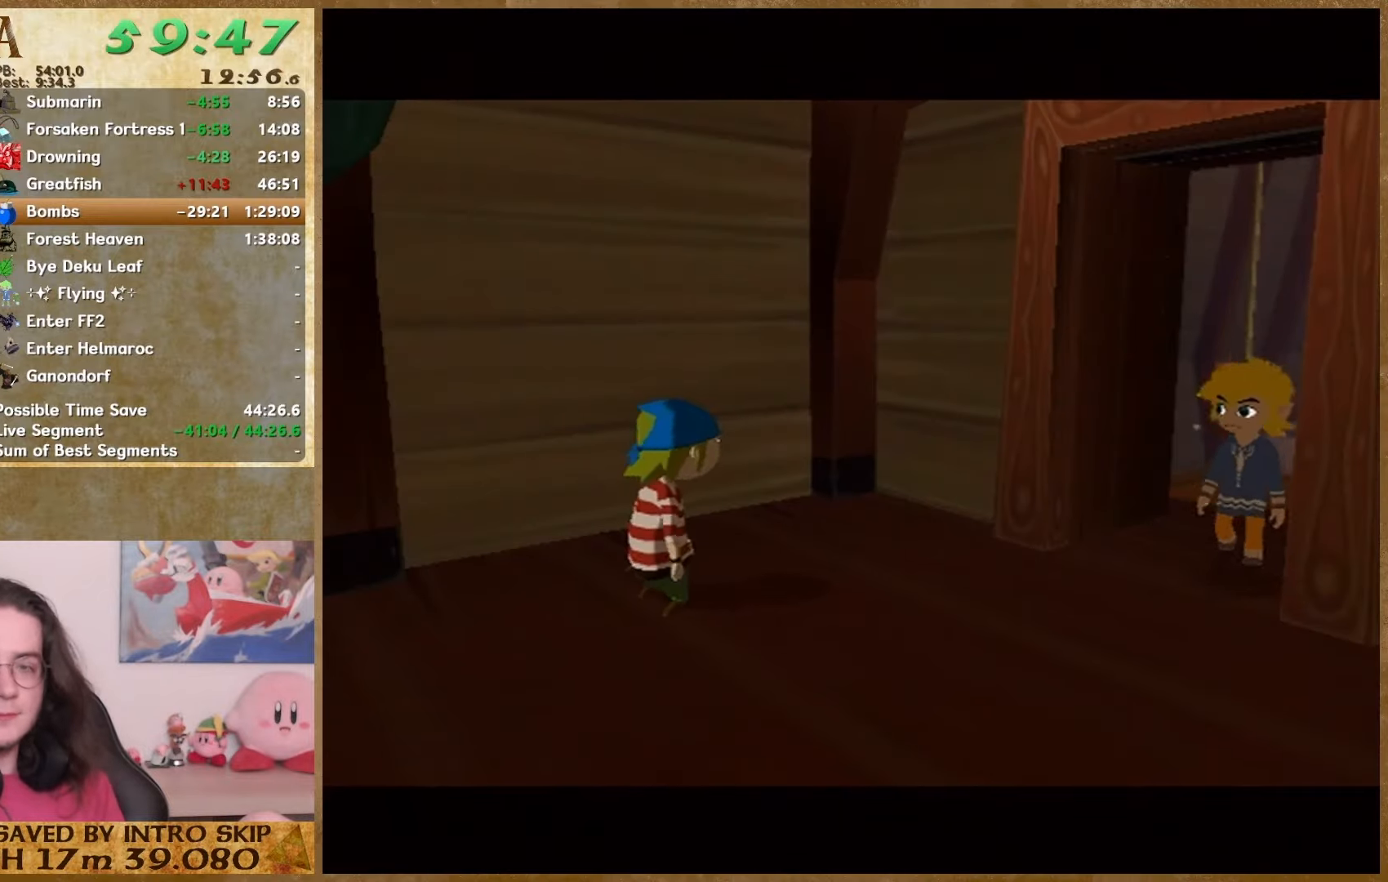
{"buttons": ["A"], "left_stick": "center", "right_stick": "center", "events": [[33, "A", "up"], [33, "B", "down"], [100, "B", "up"], [167, "B", "down"], [333, "B", "up"], [367, "A", "down"]]}
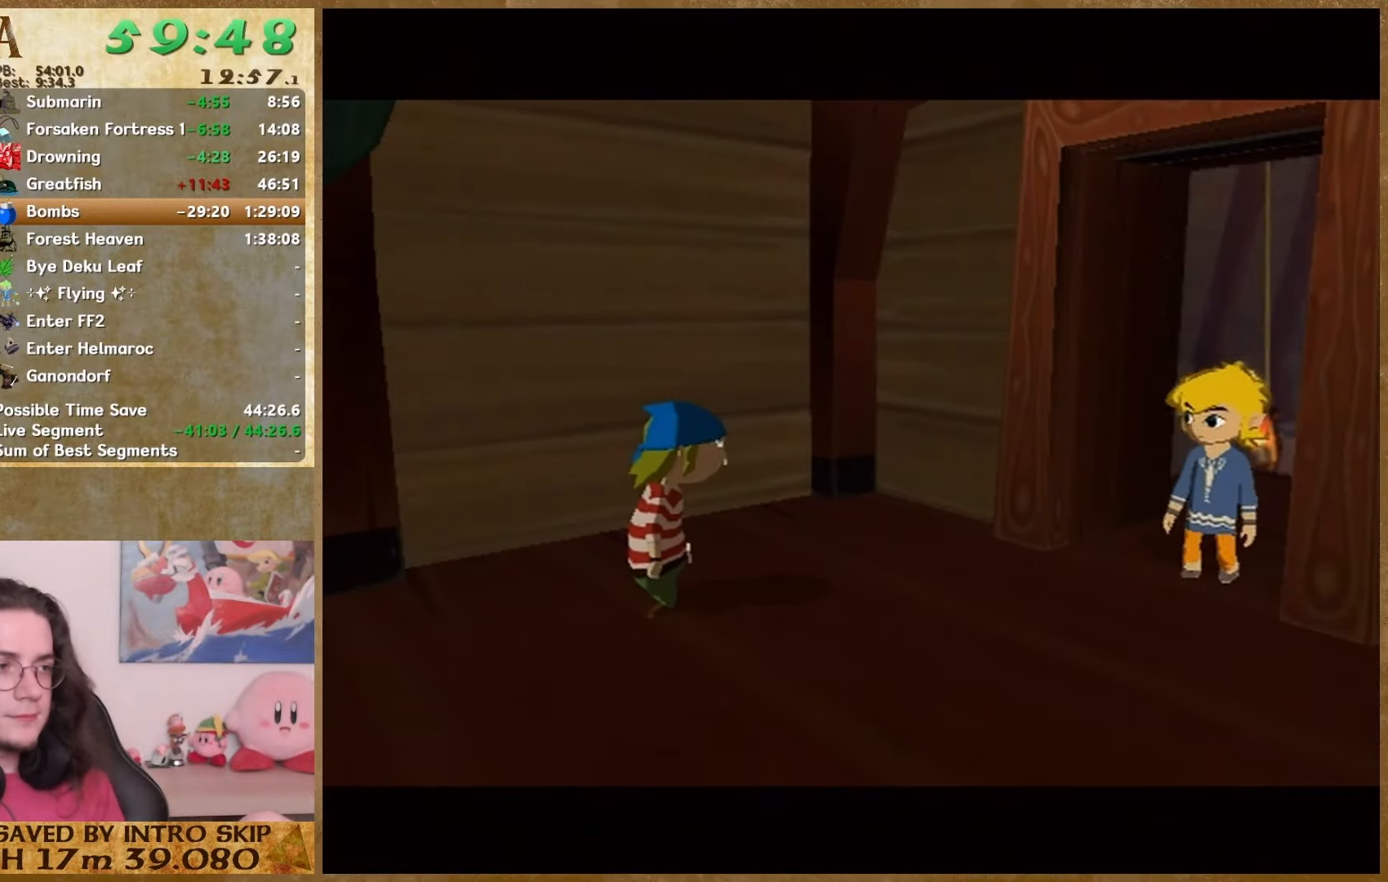
{"buttons": ["A"], "left_stick": "center", "right_stick": "center", "events": [[167, "A", "up"], [167, "B", "down"], [400, "A", "down"], [467, "B", "up"]]}
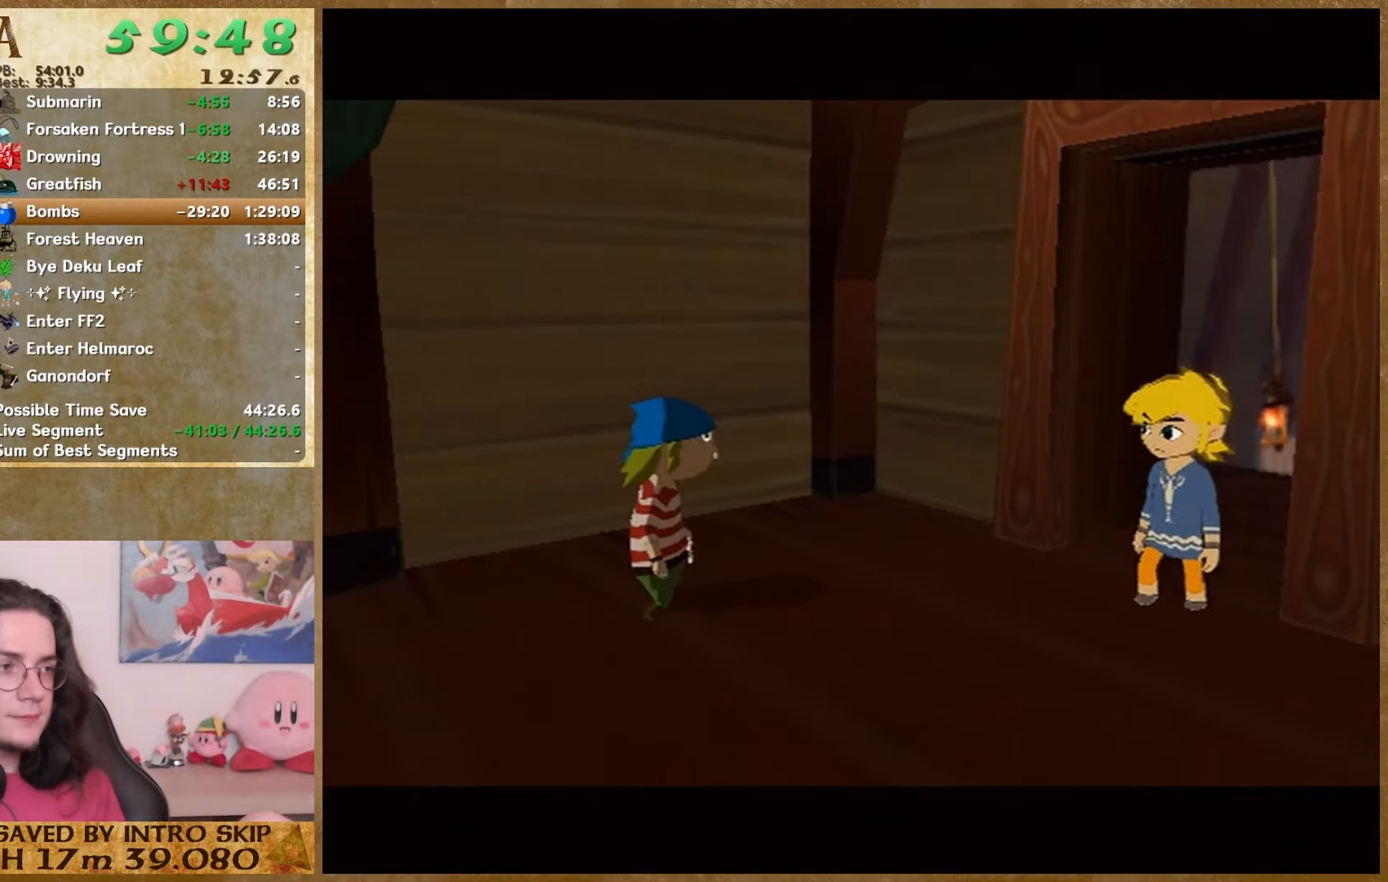
{"buttons": ["B"], "left_stick": "center", "right_stick": "center", "events": [[67, "A", "up"], [100, "B", "down"], [167, "A", "down"], [167, "B", "up"], [233, "A", "up"], [433, "A", "down"], [500, "A", "up"], [500, "B", "down"]]}
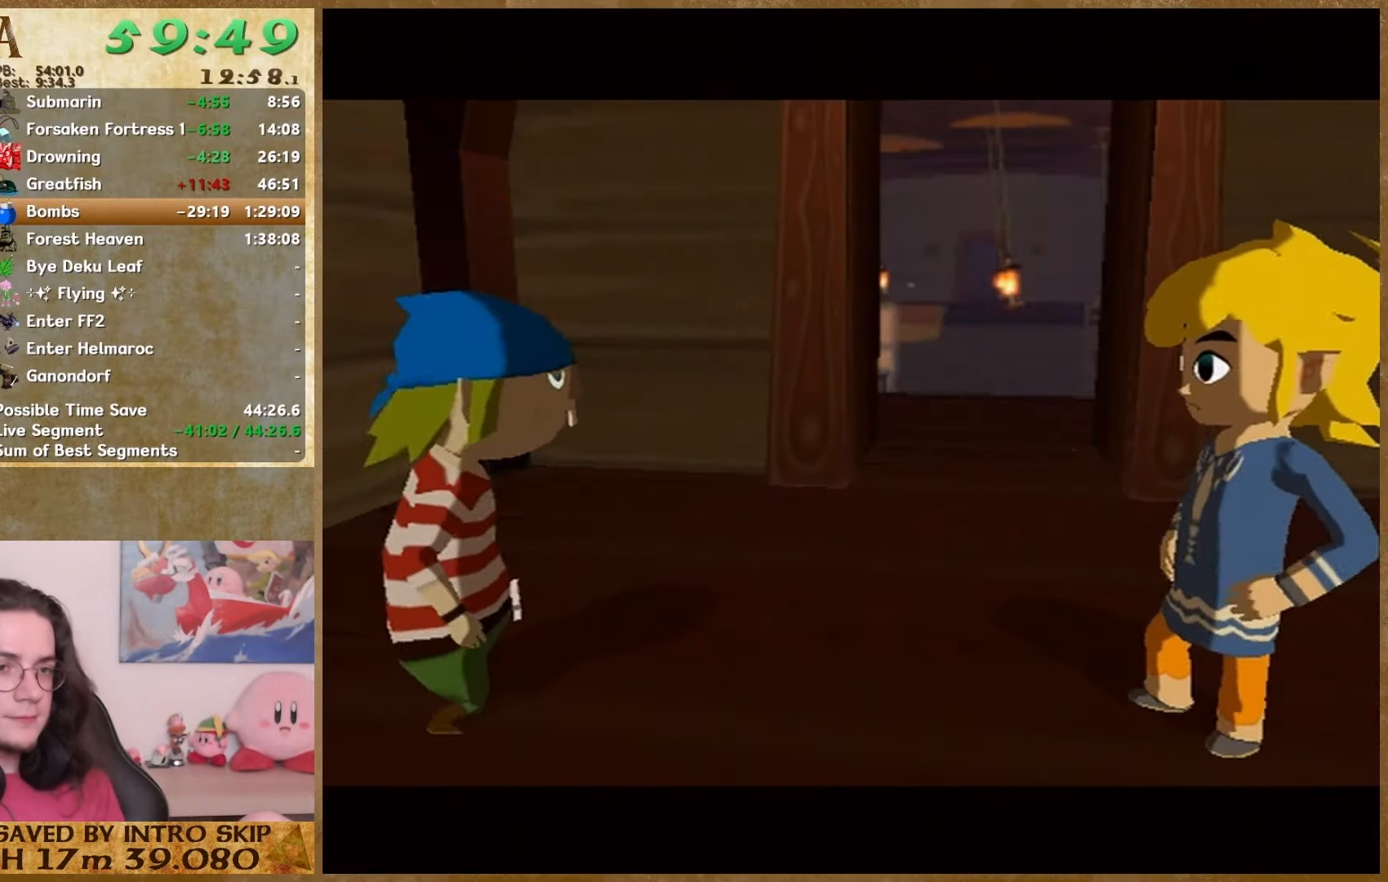
{"buttons": ["B"], "left_stick": "center", "right_stick": "center", "events": [[67, "B", "up"], [500, "B", "down"]]}
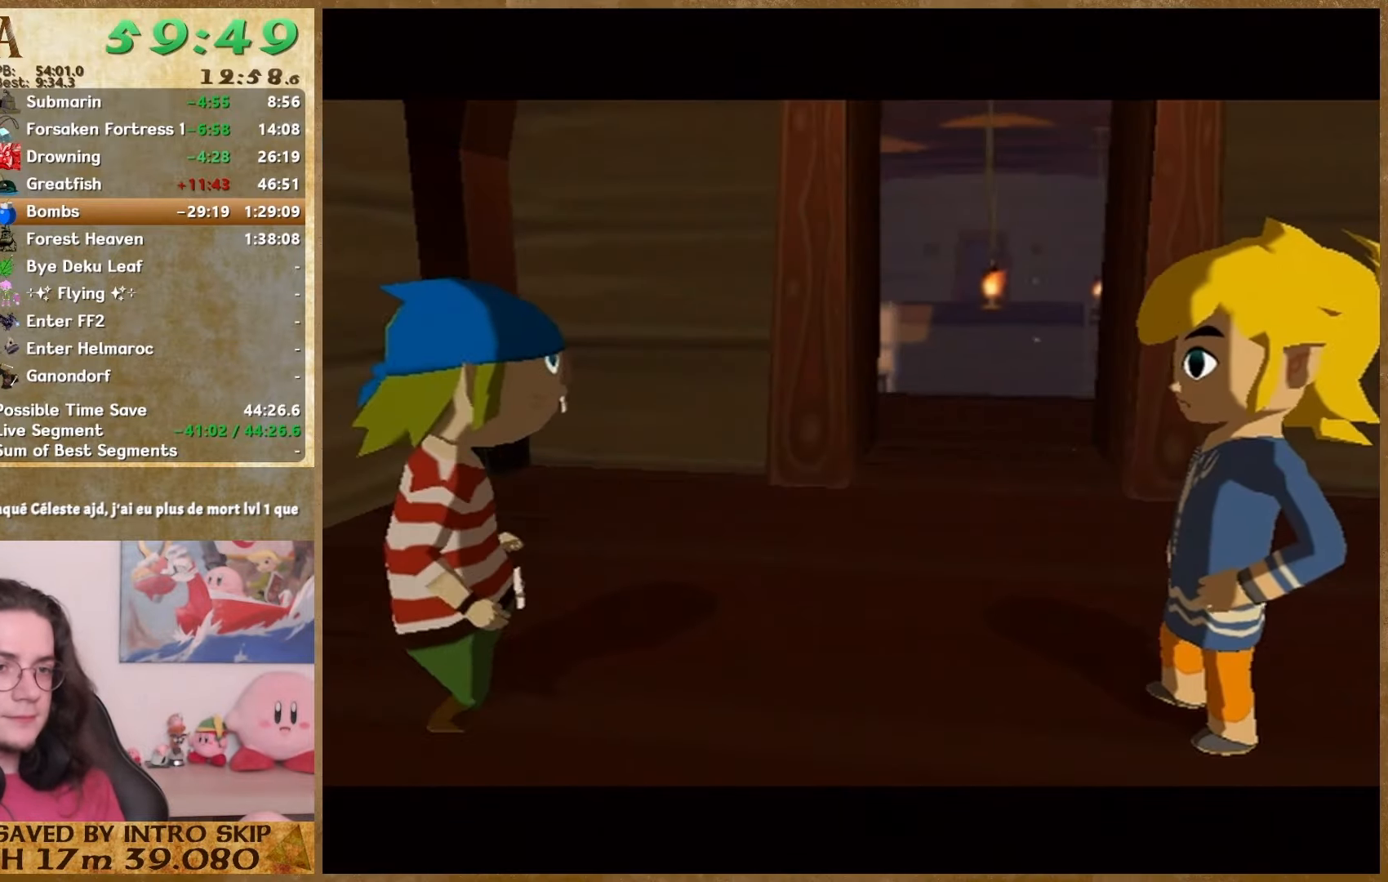
{"buttons": ["A"], "left_stick": "center", "right_stick": "center", "events": [[67, "A", "down"], [67, "B", "up"], [133, "A", "up"], [133, "B", "down"], [333, "A", "down"], [333, "B", "up"], [400, "A", "up"], [467, "A", "down"]]}
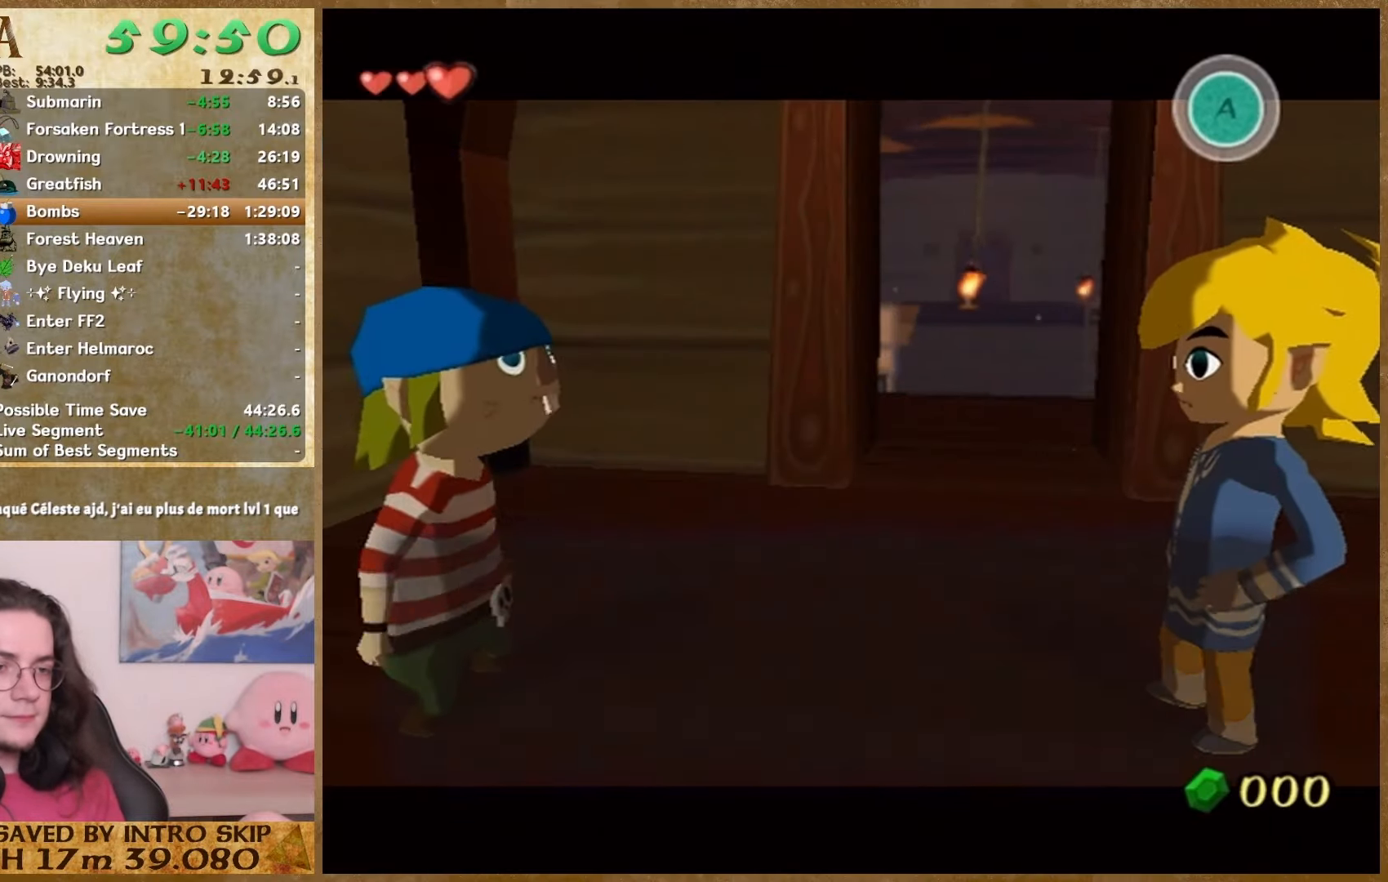
{"buttons": ["A"], "left_stick": "center", "right_stick": "center", "events": [[400, "A", "up"], [400, "B", "down"], [467, "A", "down"], [467, "B", "up"]]}
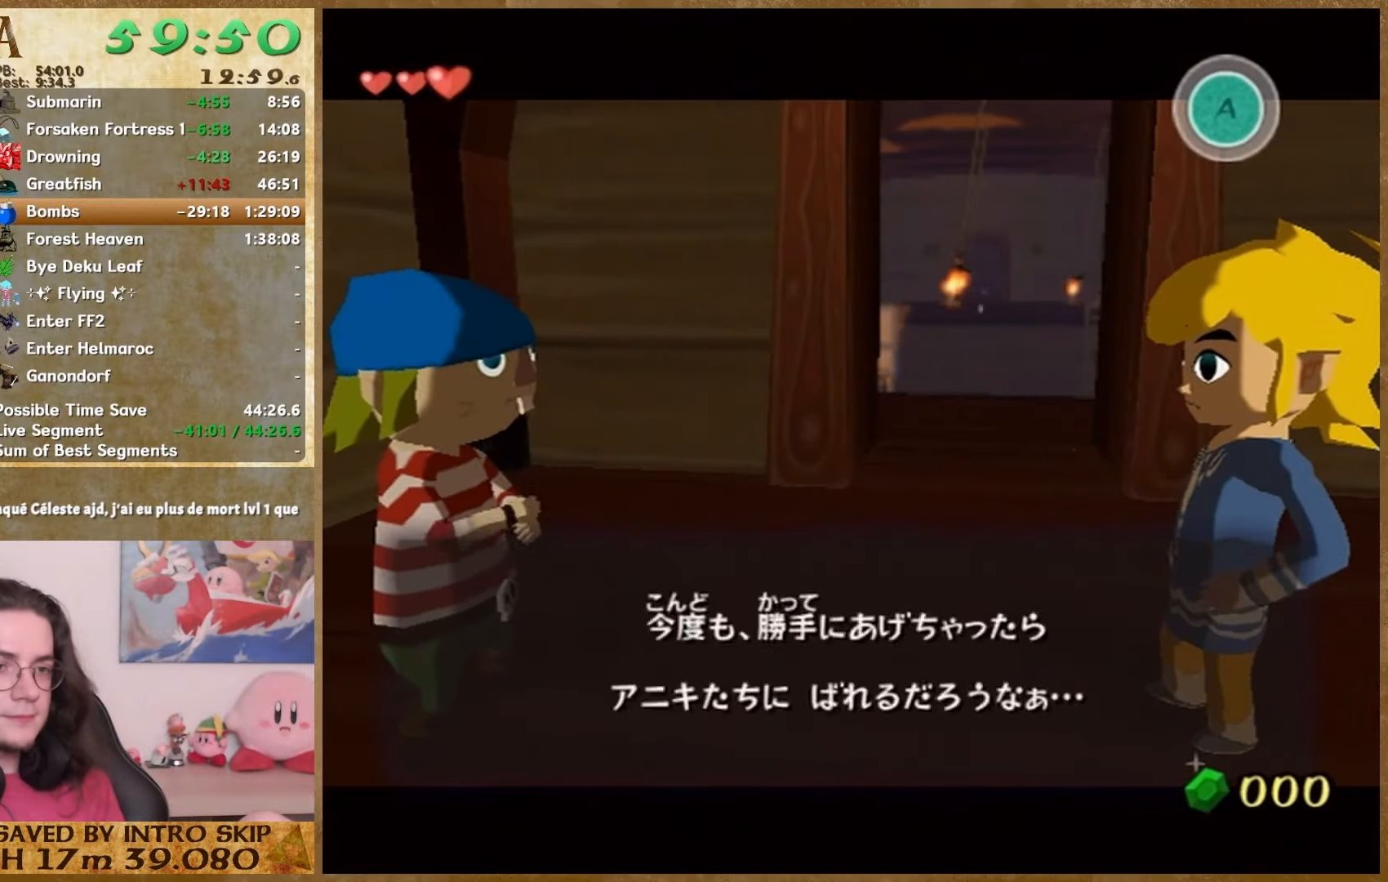
{"buttons": [], "left_stick": "center", "right_stick": "center", "events": [[33, "A", "up"], [33, "B", "down"], [100, "A", "down"], [100, "B", "up"], [400, "A", "up"]]}
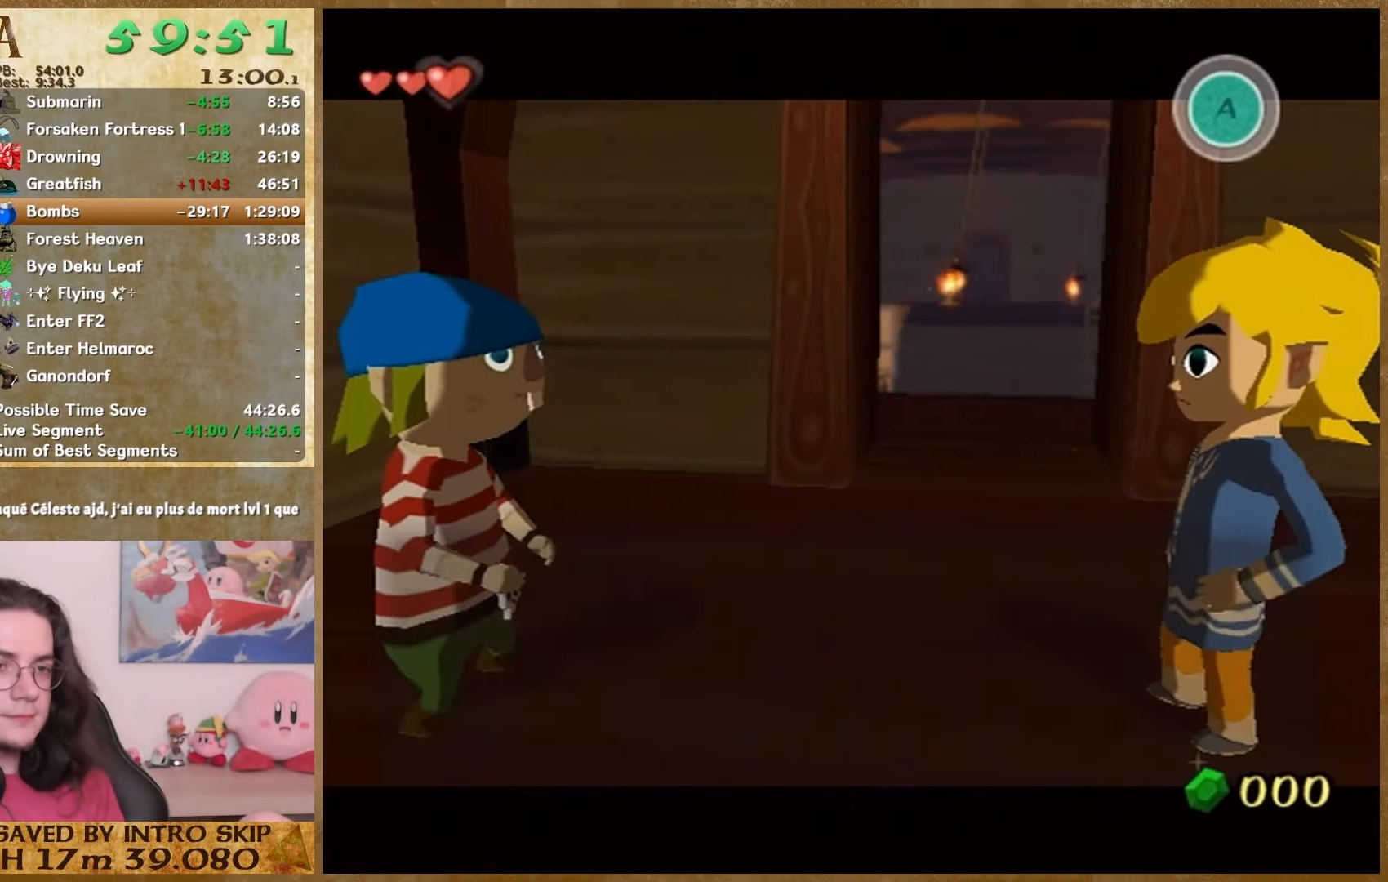
{"buttons": [], "left_stick": "center", "right_stick": "center", "events": []}
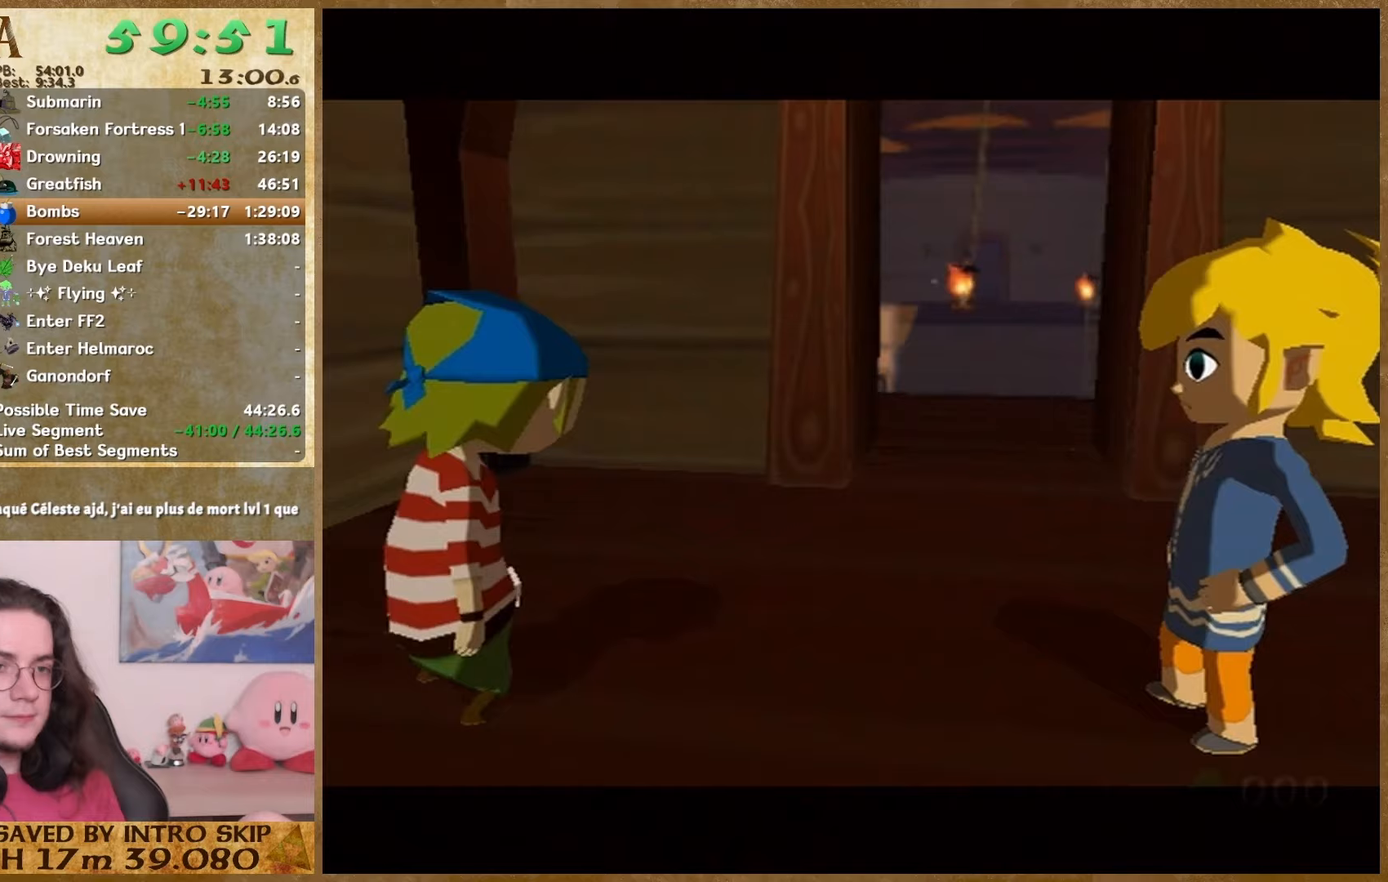
{"buttons": [], "left_stick": "center", "right_stick": "center", "events": []}
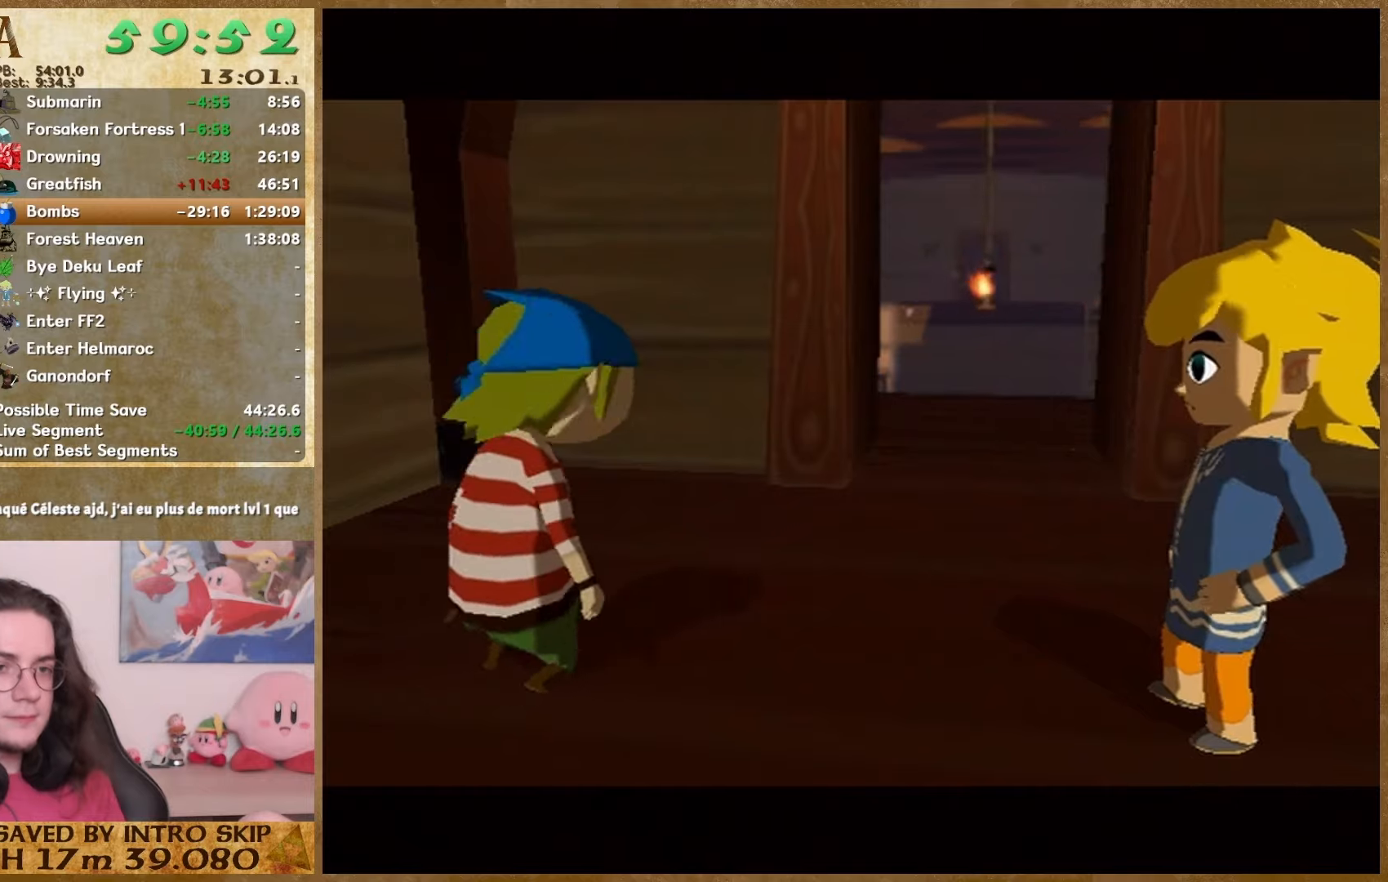
{"buttons": [], "left_stick": "center", "right_stick": "down", "events": [[367, "right_stick", "down"]]}
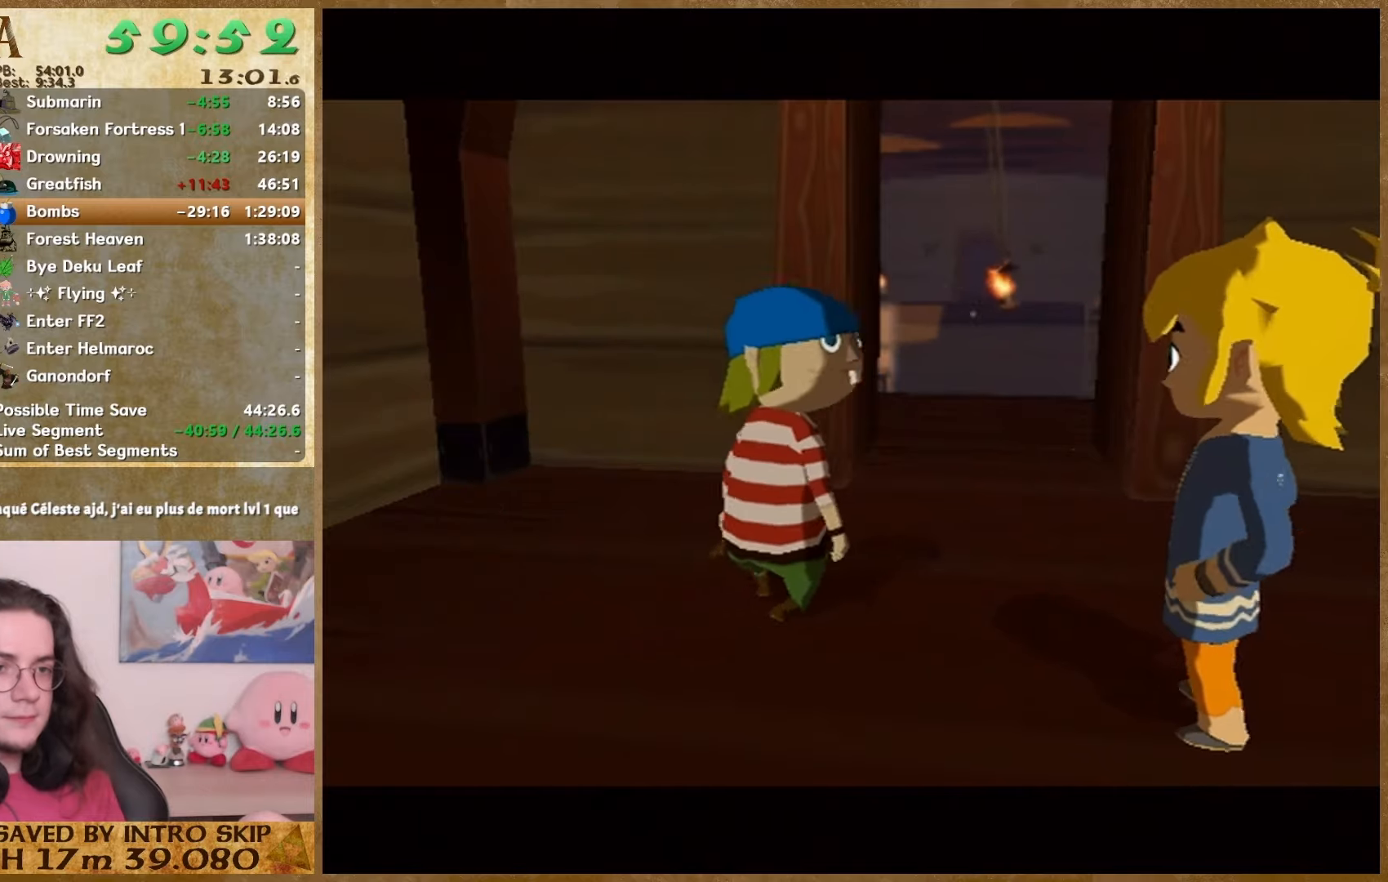
{"buttons": [], "left_stick": "down-left", "right_stick": "down", "events": [[33, "left_stick", "down-left"]]}
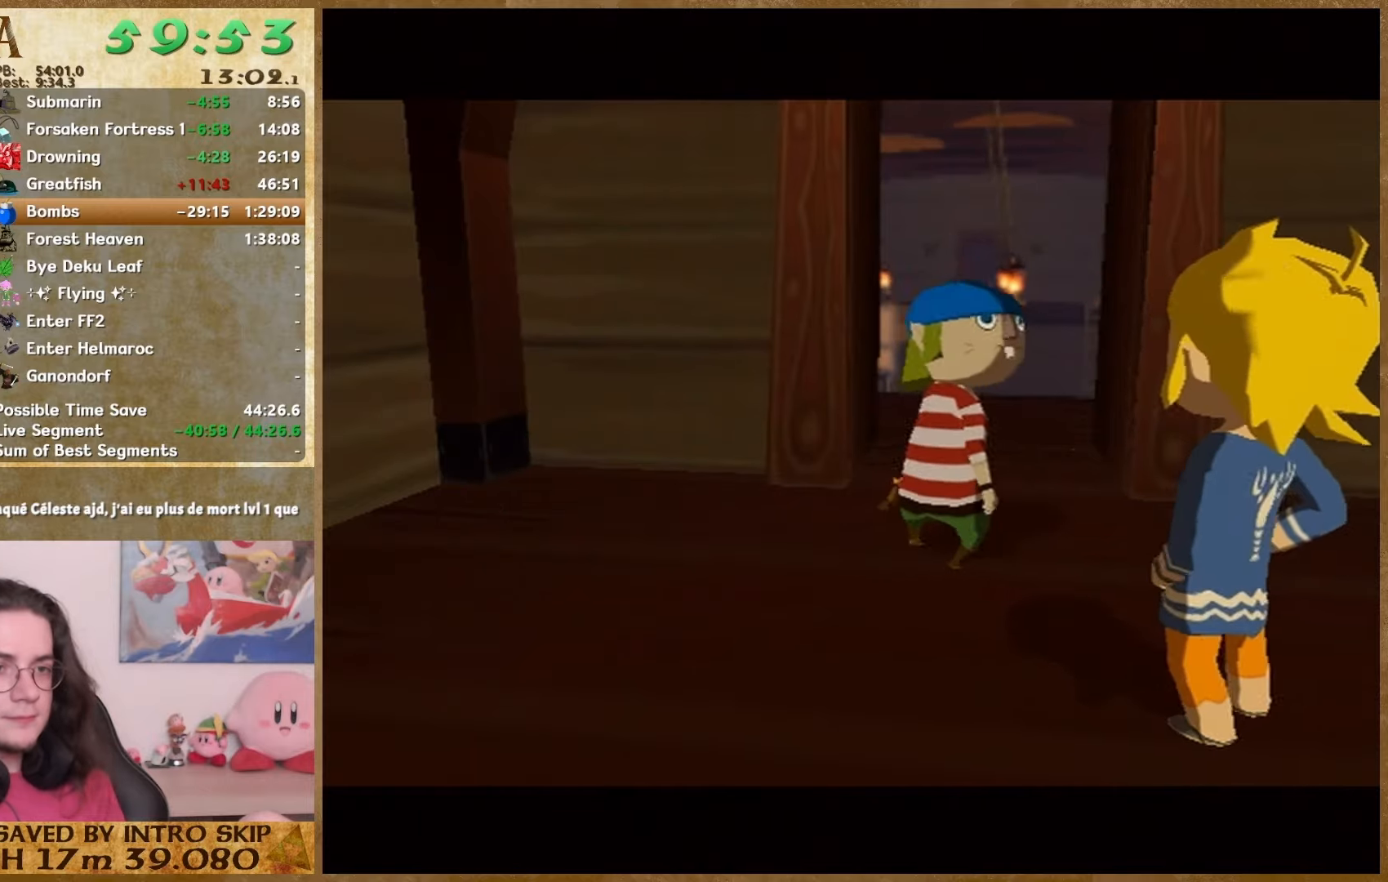
{"buttons": [], "left_stick": "down-left", "right_stick": "down", "events": []}
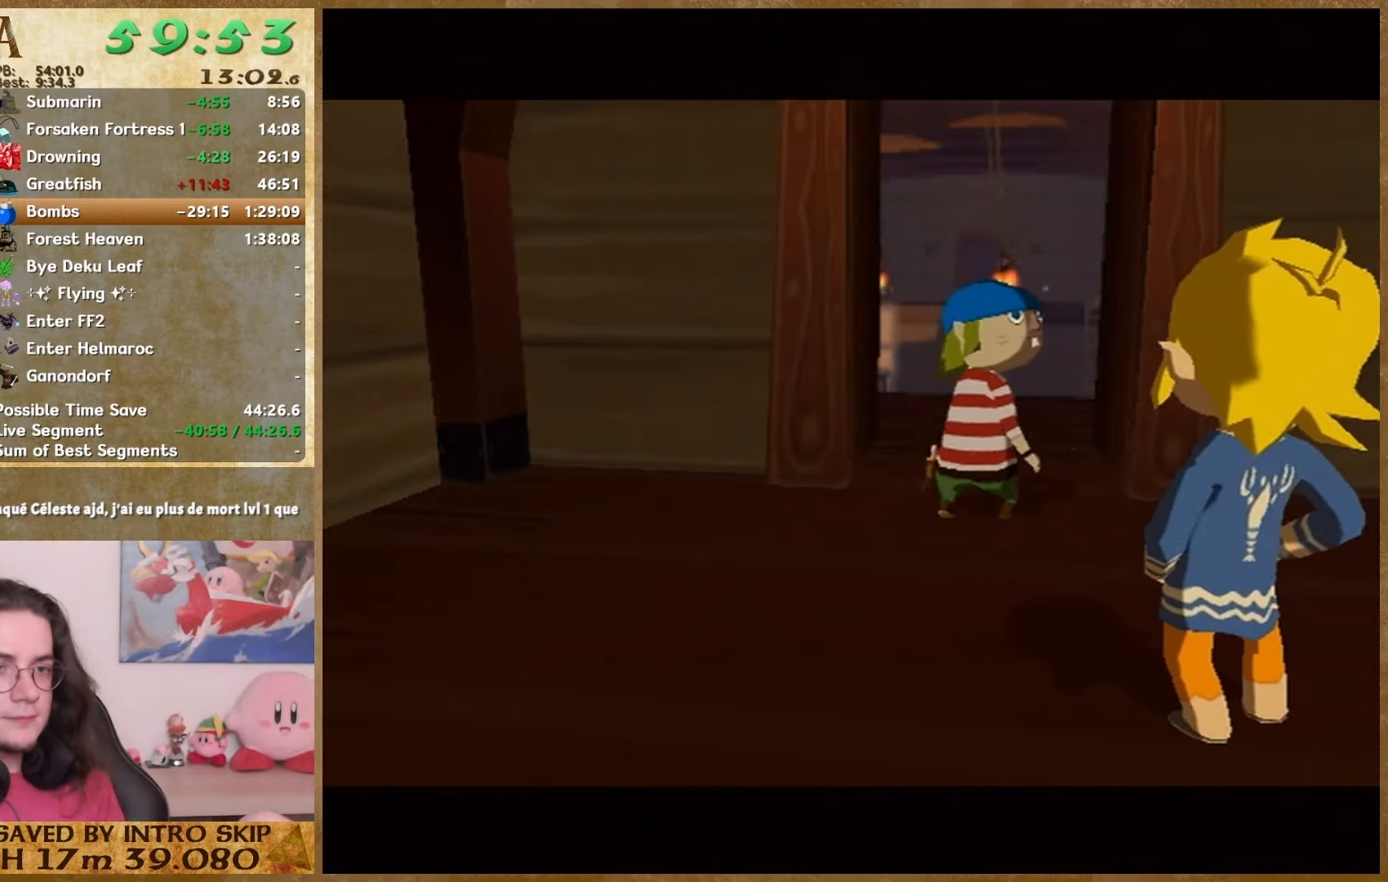
{"buttons": [], "left_stick": "down-left", "right_stick": "down", "events": []}
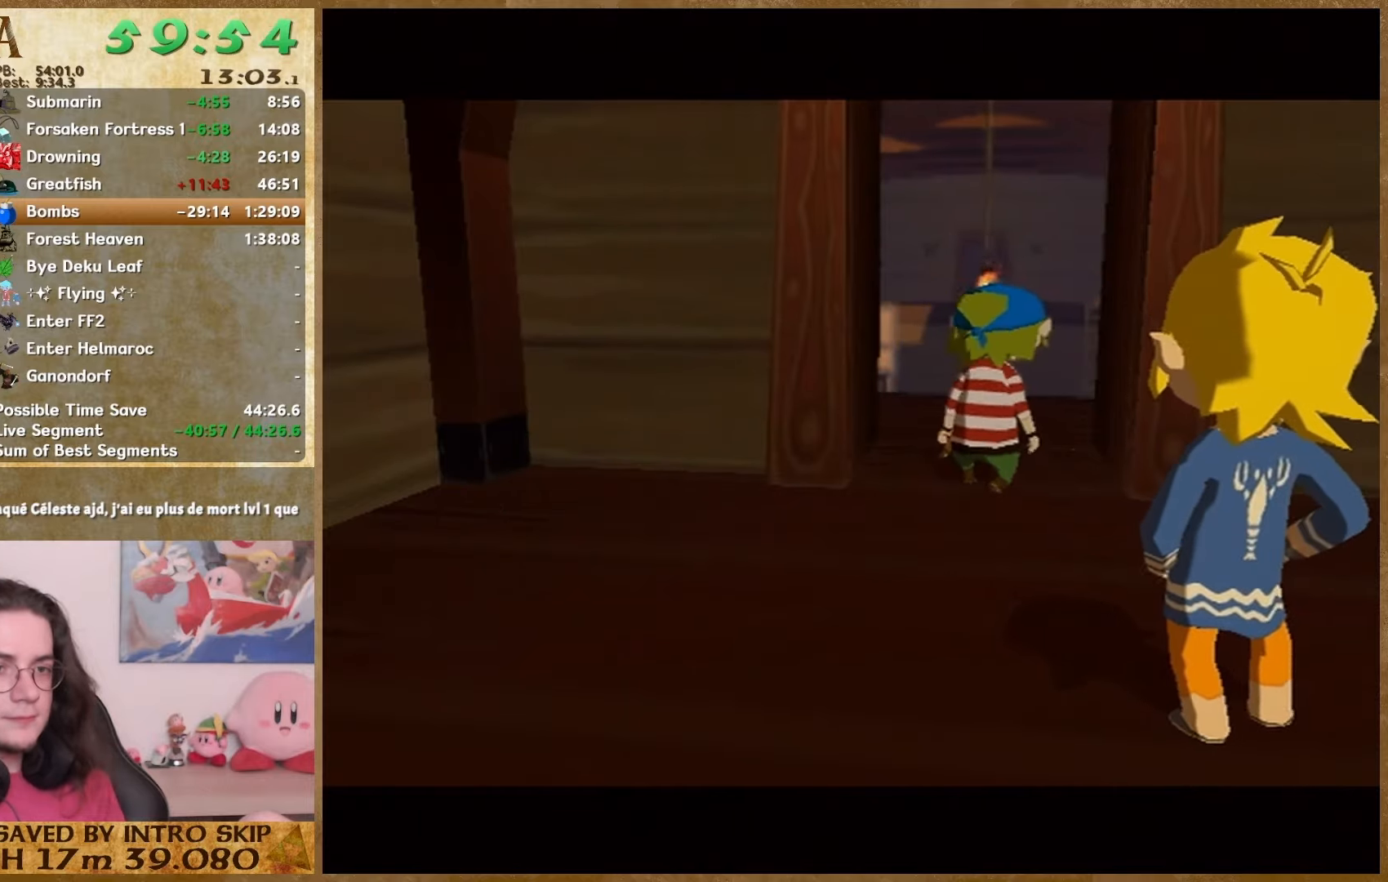
{"buttons": [], "left_stick": "down-left", "right_stick": "down", "events": []}
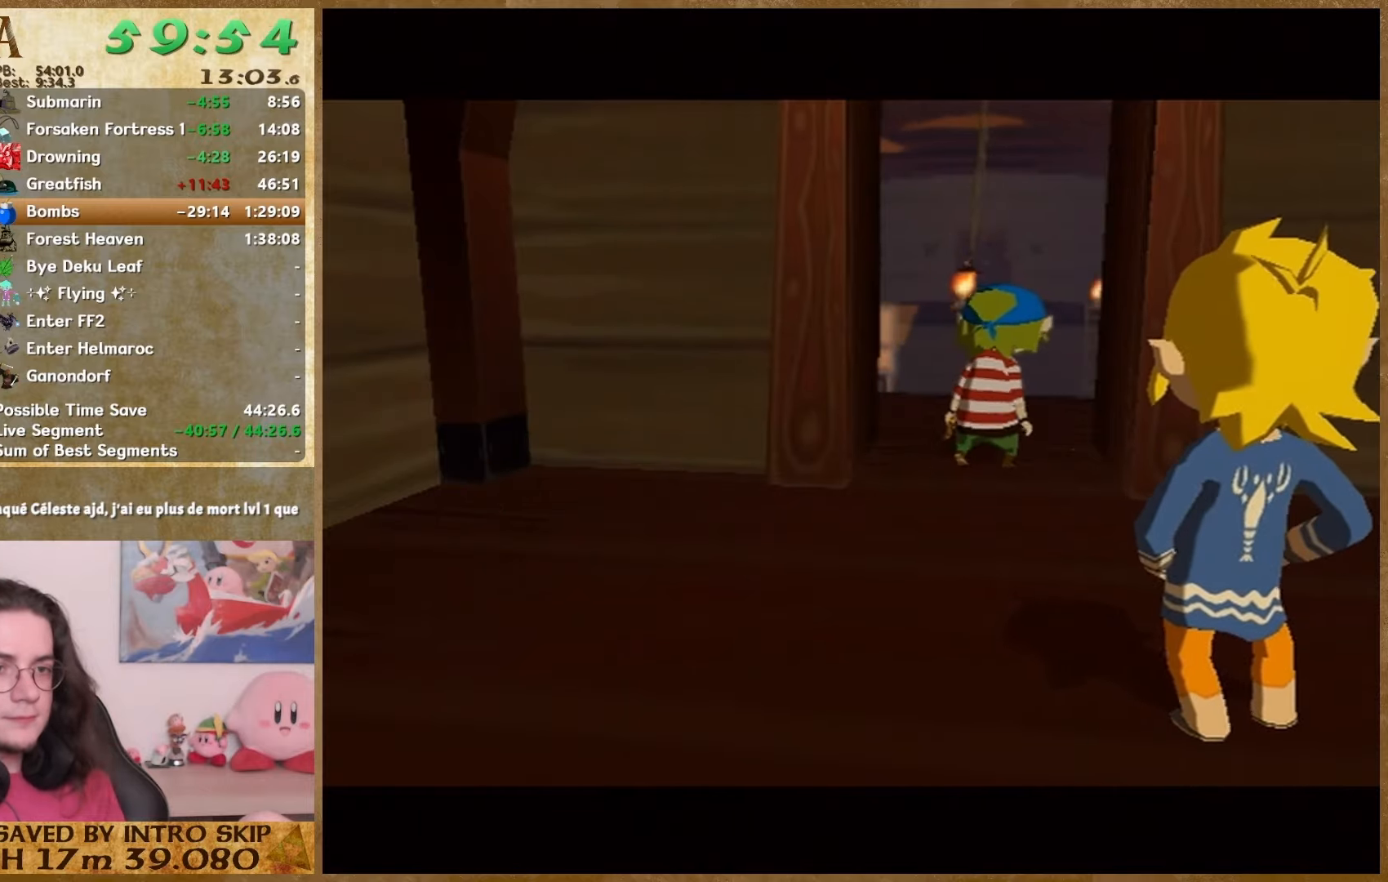
{"buttons": [], "left_stick": "down-left", "right_stick": "down", "events": []}
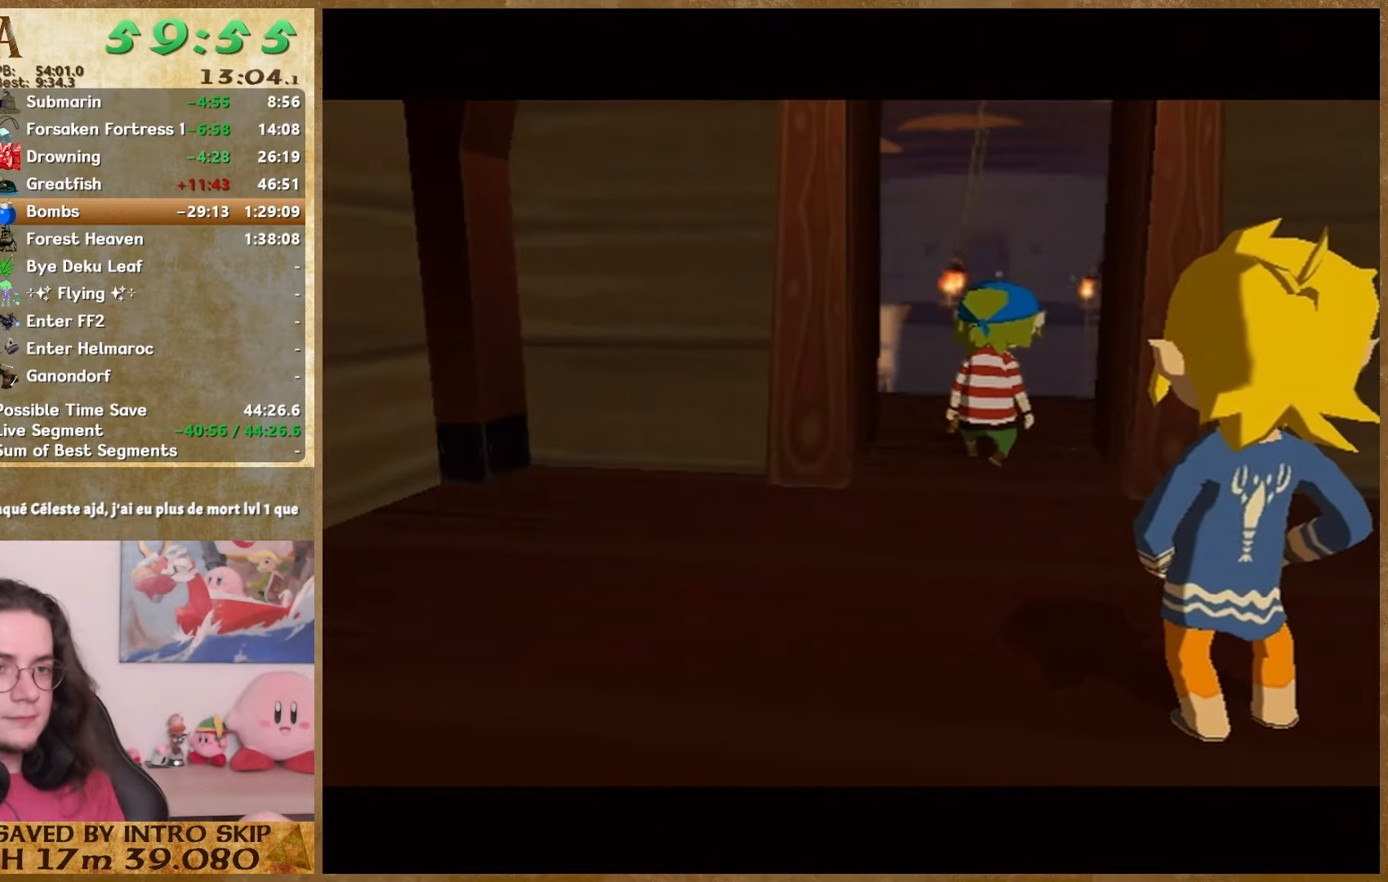
{"buttons": [], "left_stick": "down-left", "right_stick": "down", "events": []}
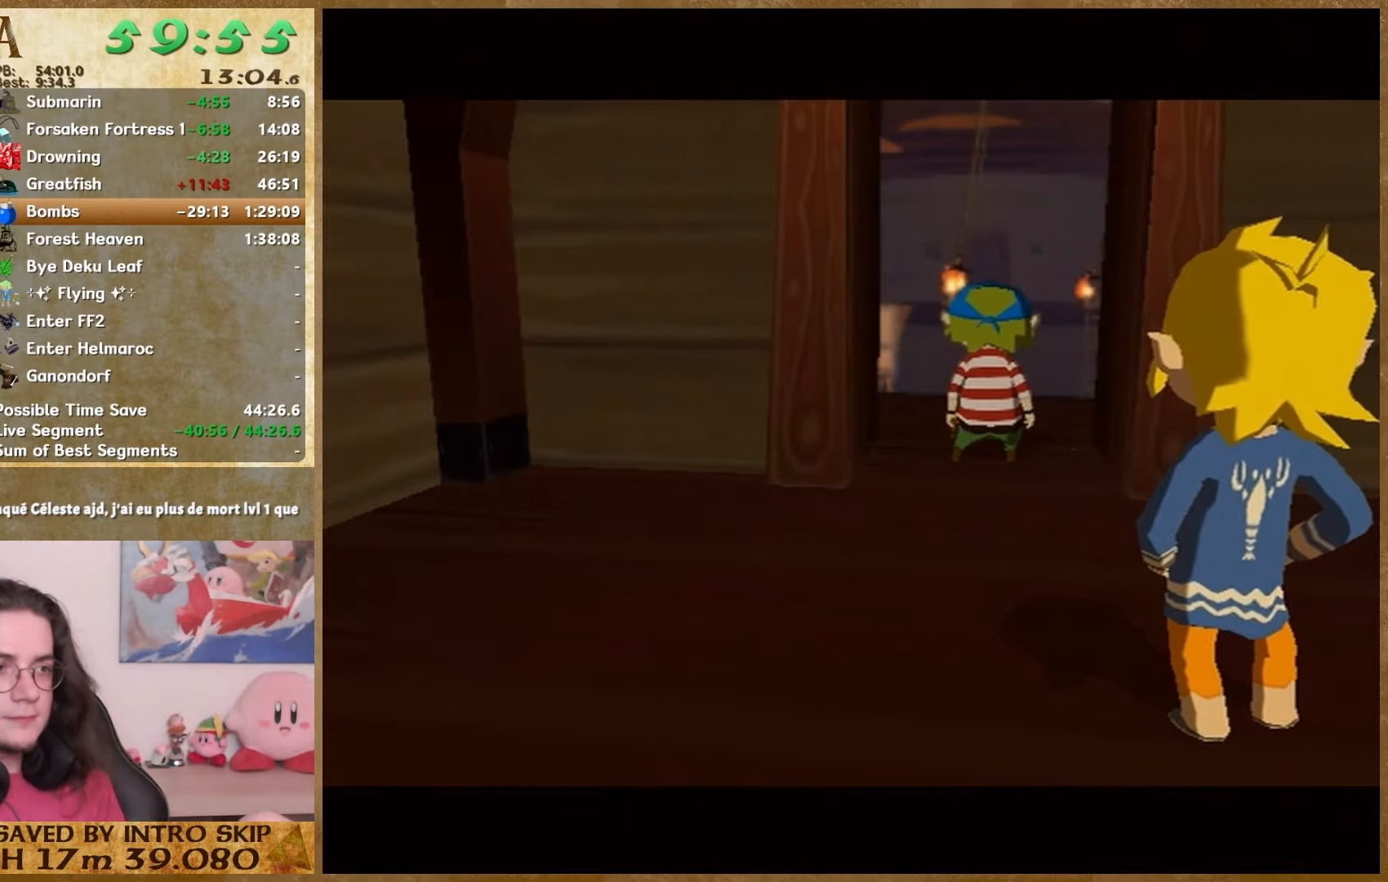
{"buttons": [], "left_stick": "down-right", "right_stick": "center", "events": [[200, "left_stick", "down"], [200, "right_stick", "center"], [467, "left_stick", "down-right"]]}
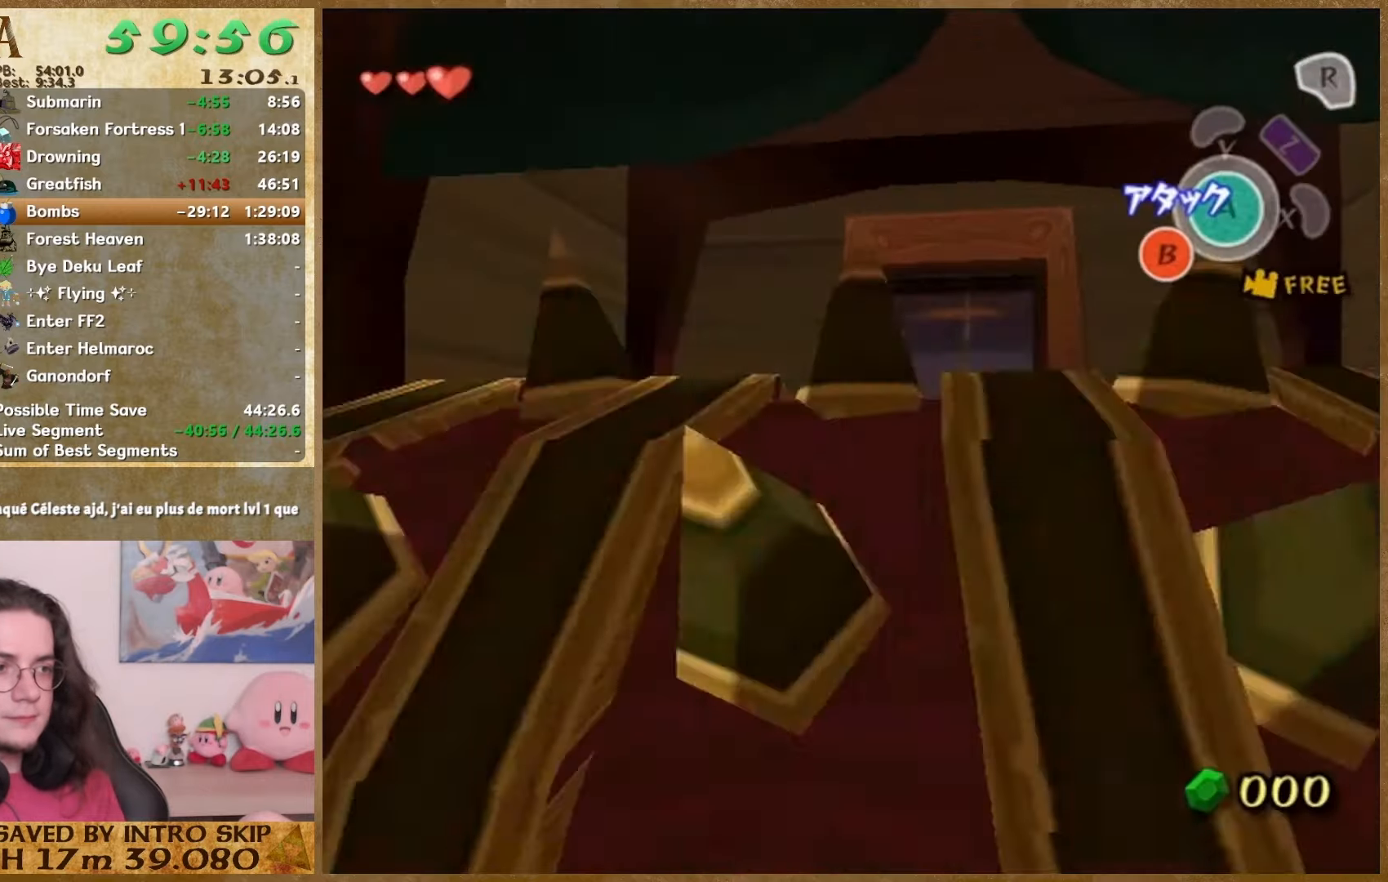
{"buttons": [], "left_stick": "down-left", "right_stick": "center", "events": [[367, "left_stick", "down-left"]]}
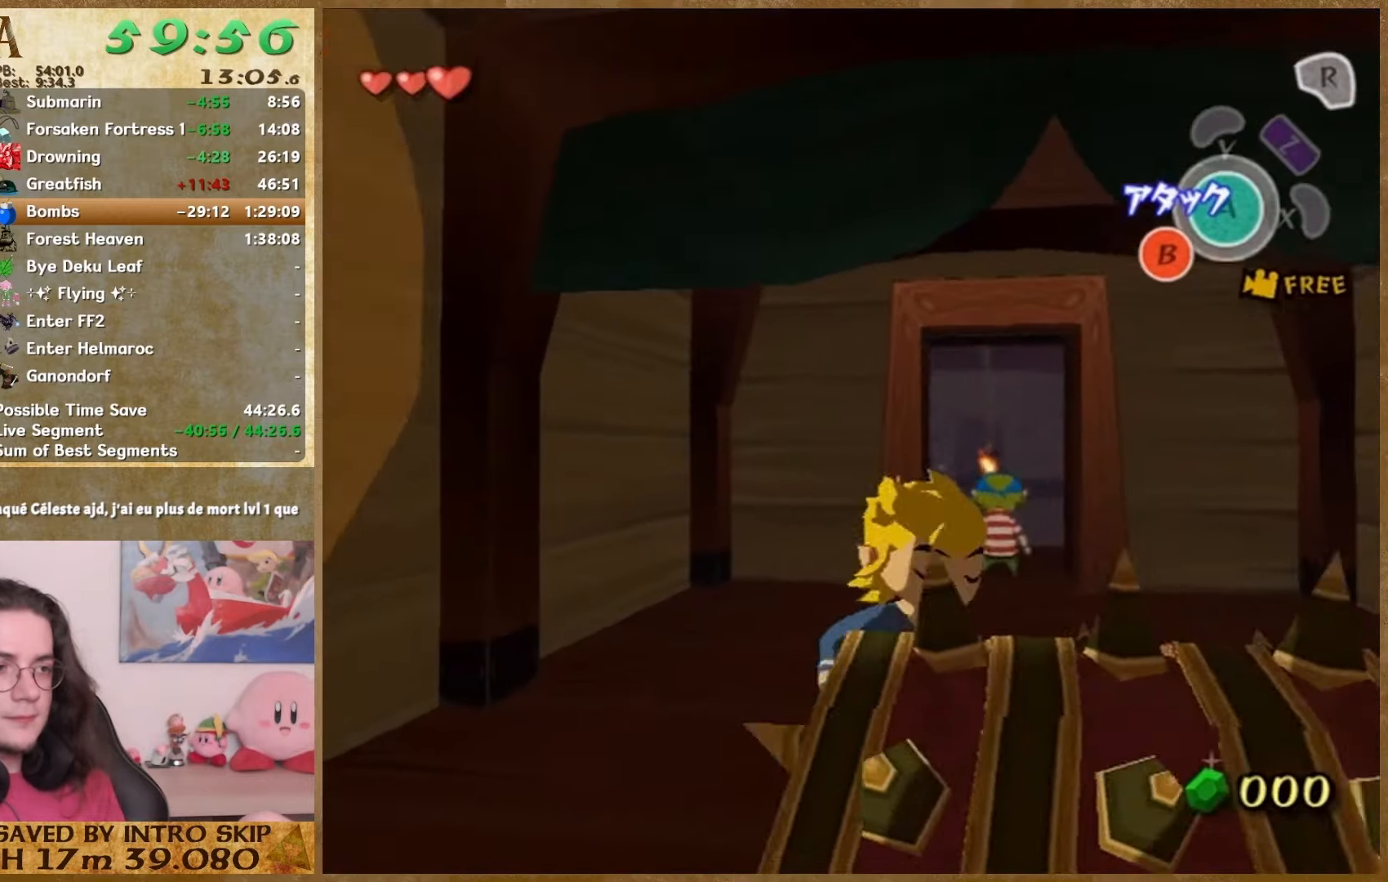
{"buttons": [], "left_stick": "center", "right_stick": "center", "events": [[67, "left_stick", "center"], [167, "A", "down"], [300, "A", "up"], [400, "A", "down"], [467, "A", "up"]]}